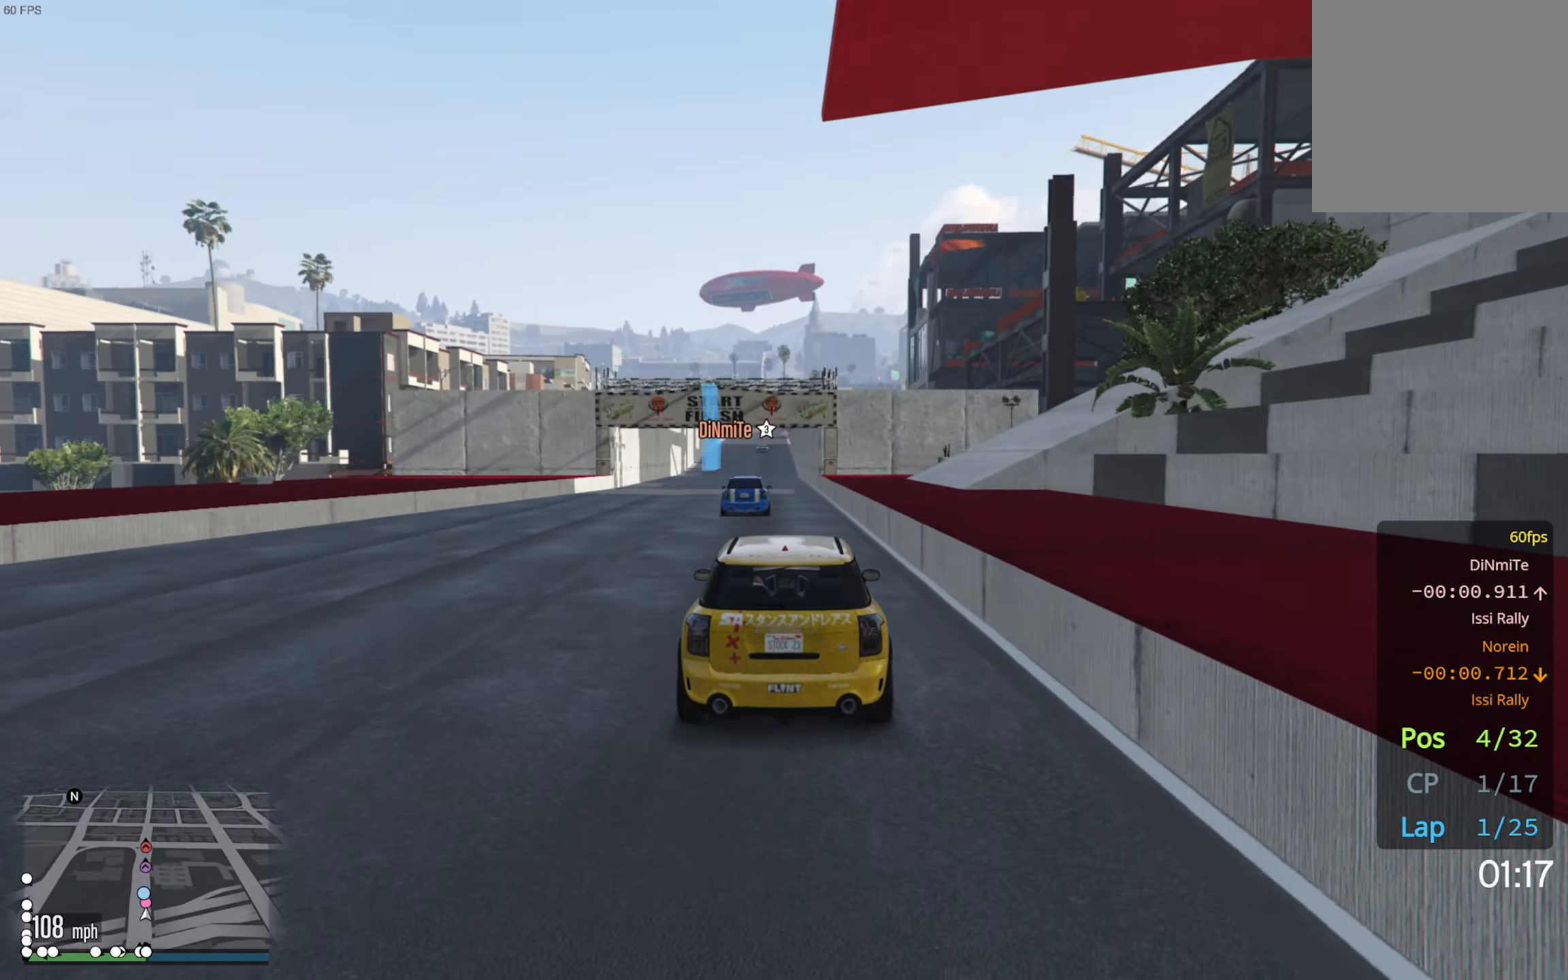
Gameplay with a controller (Xbox layout); each line is a JSON object with the inputs held at the frame after it. "events" lists button and stick changes between this image and that frame as [ms after this image, input, new state], when the widget could be followed in between.
{"buttons": ["R2"], "left_stick": "left", "right_stick": "center", "events": [[417, "left_stick", "left"]]}
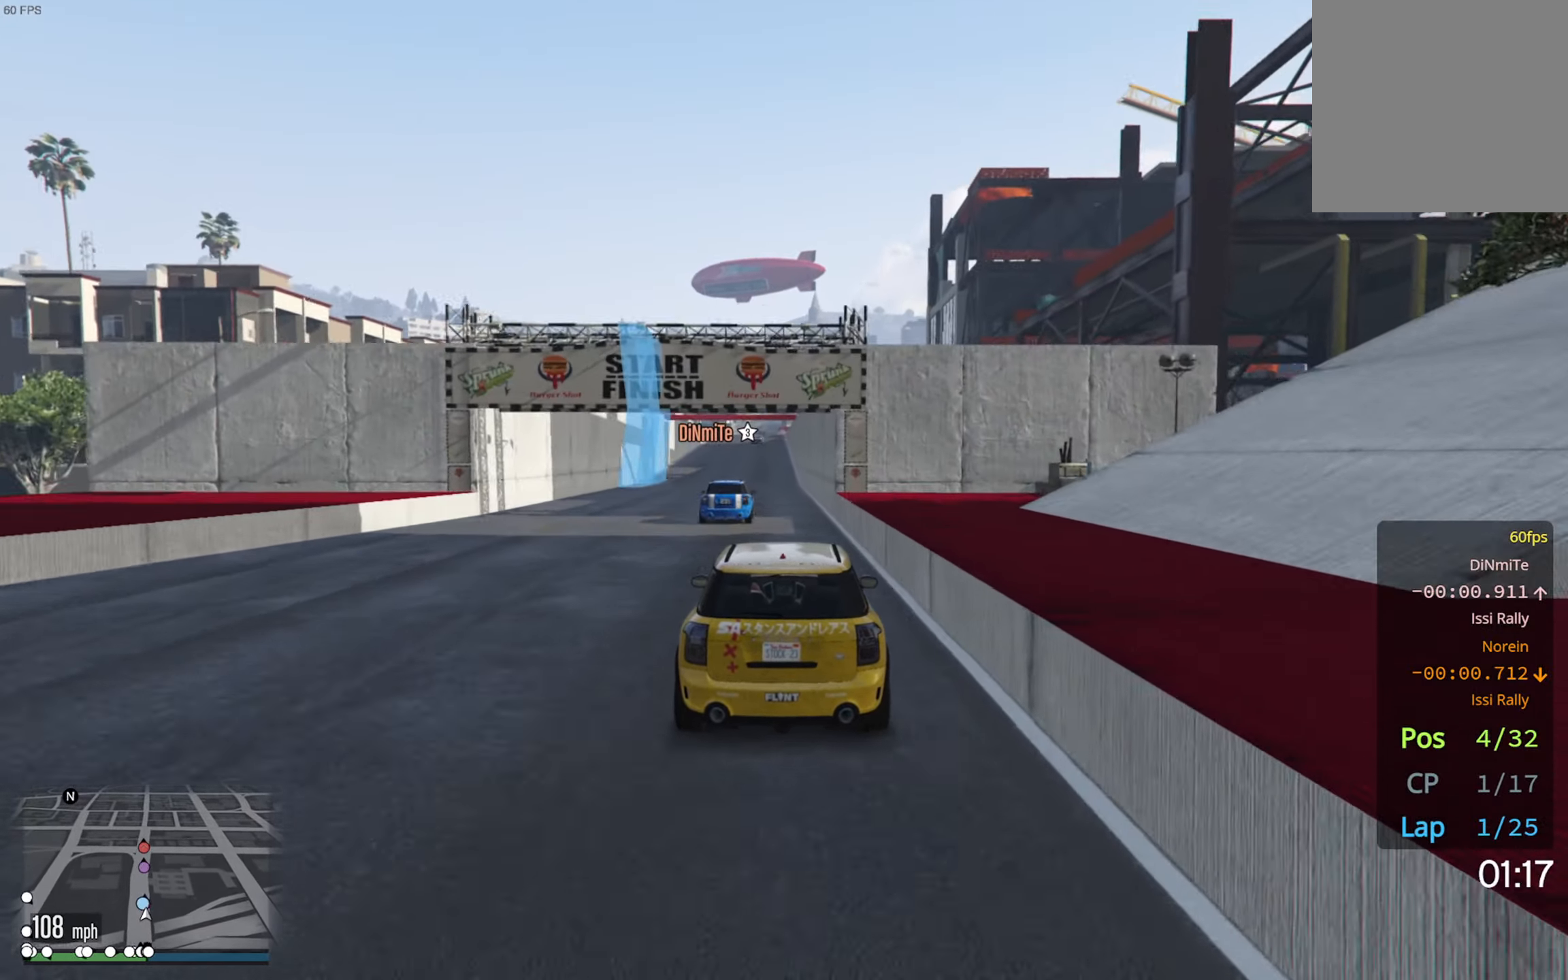
{"buttons": ["R2"], "left_stick": "center", "right_stick": "center", "events": [[34, "left_stick", "center"]]}
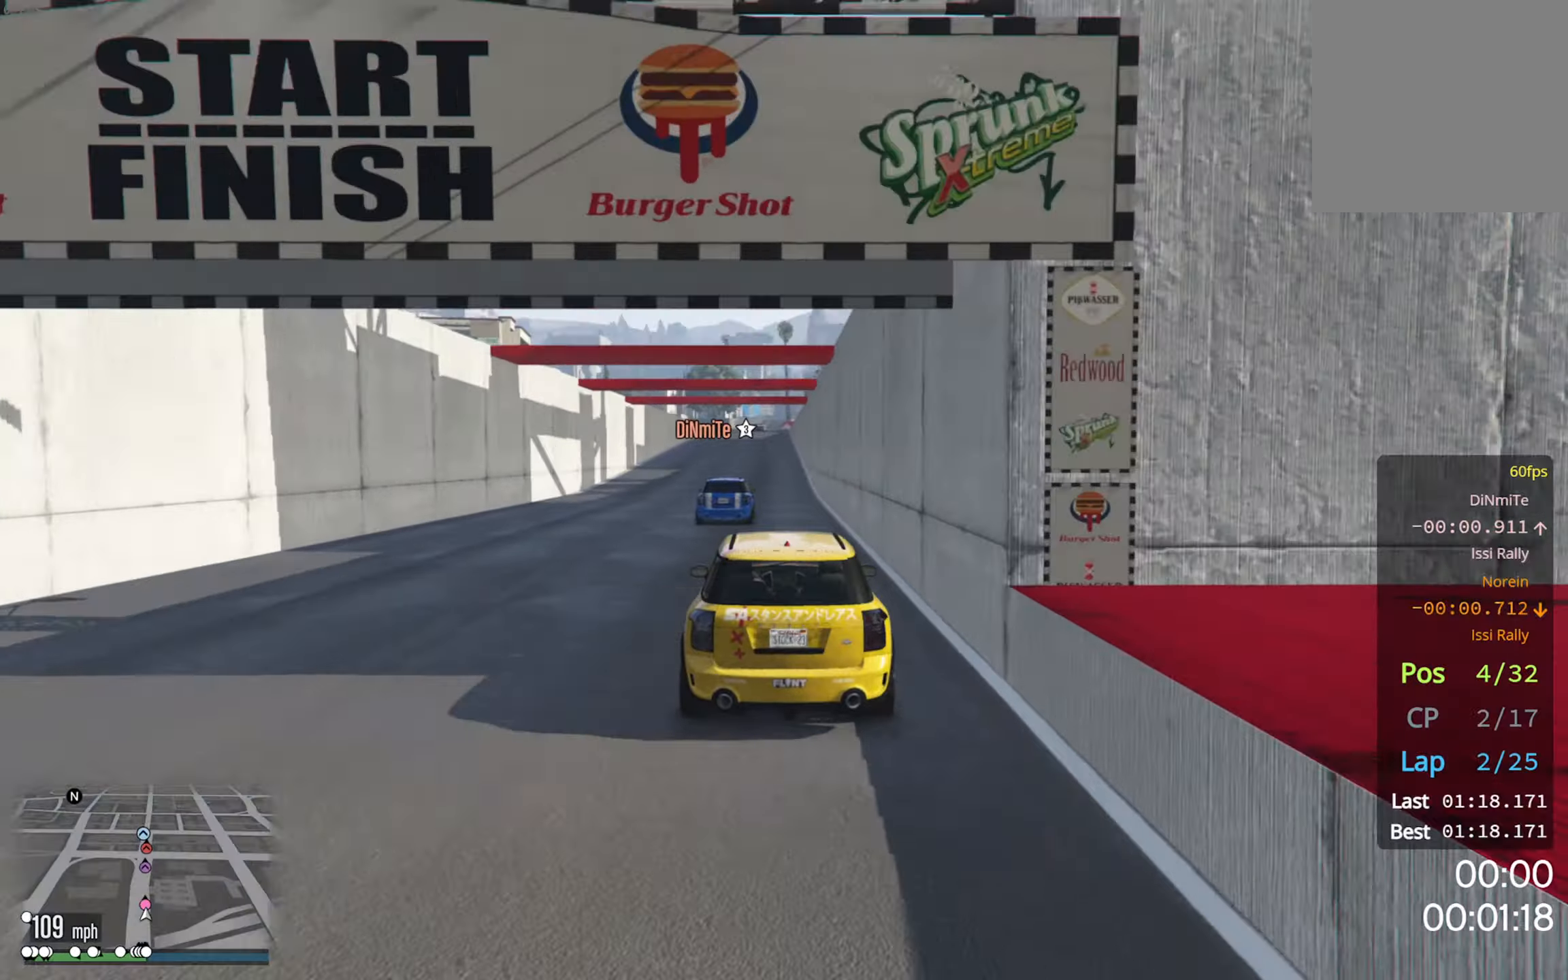
{"buttons": ["R2"], "left_stick": "center", "right_stick": "center", "events": [[116, "left_stick", "down-right"], [233, "left_stick", "center"]]}
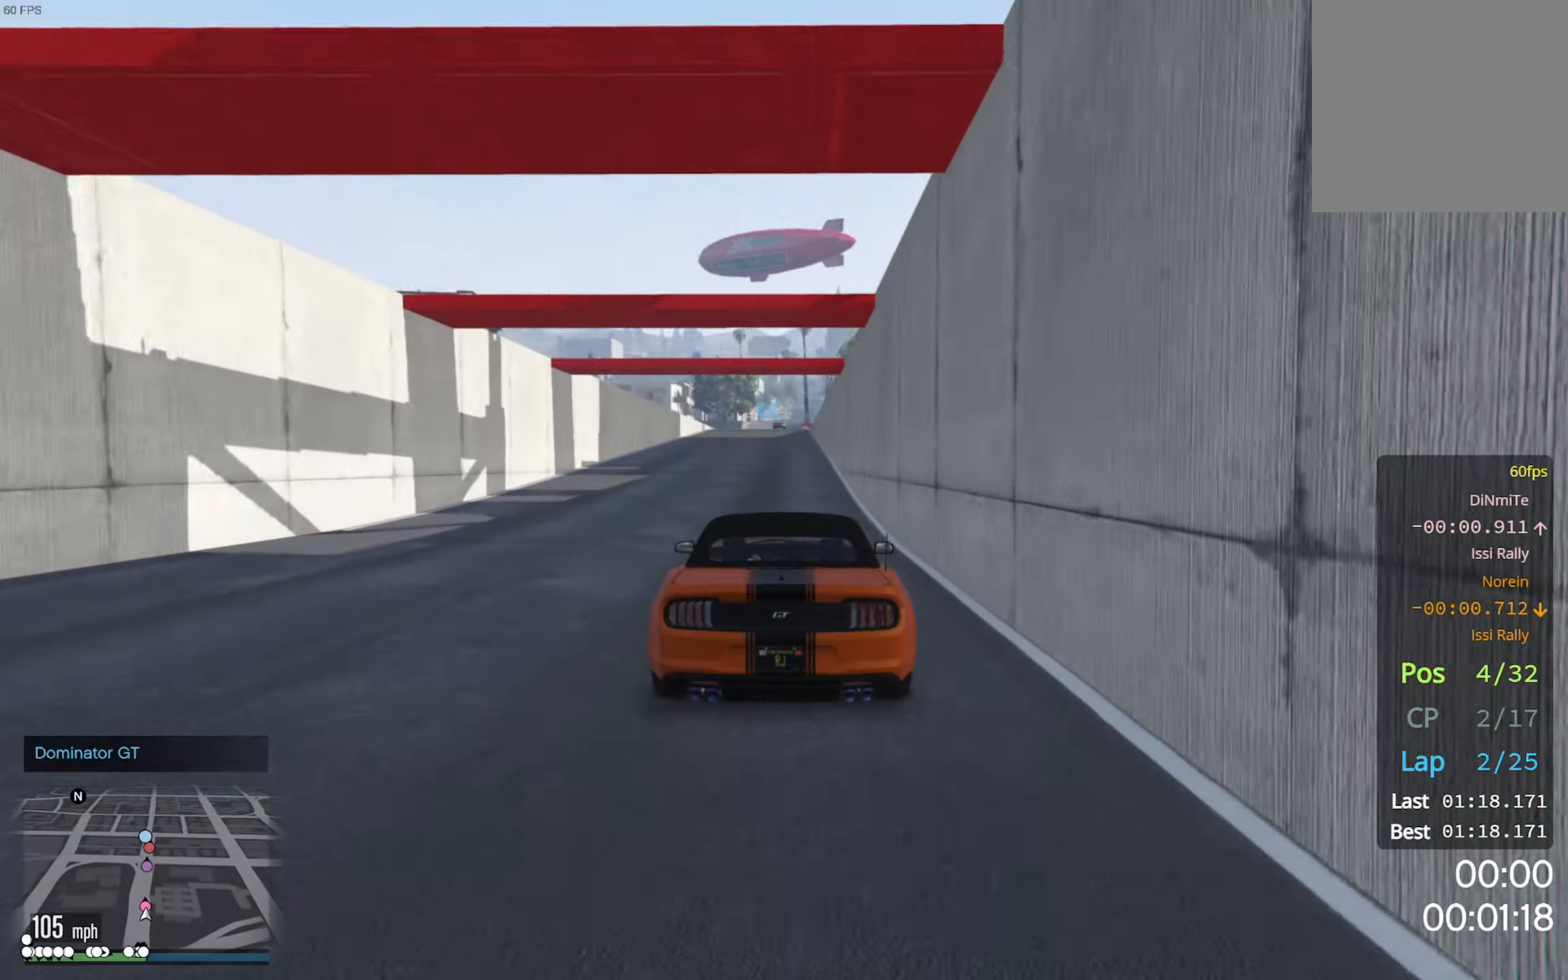
{"buttons": ["R2"], "left_stick": "center", "right_stick": "center", "events": []}
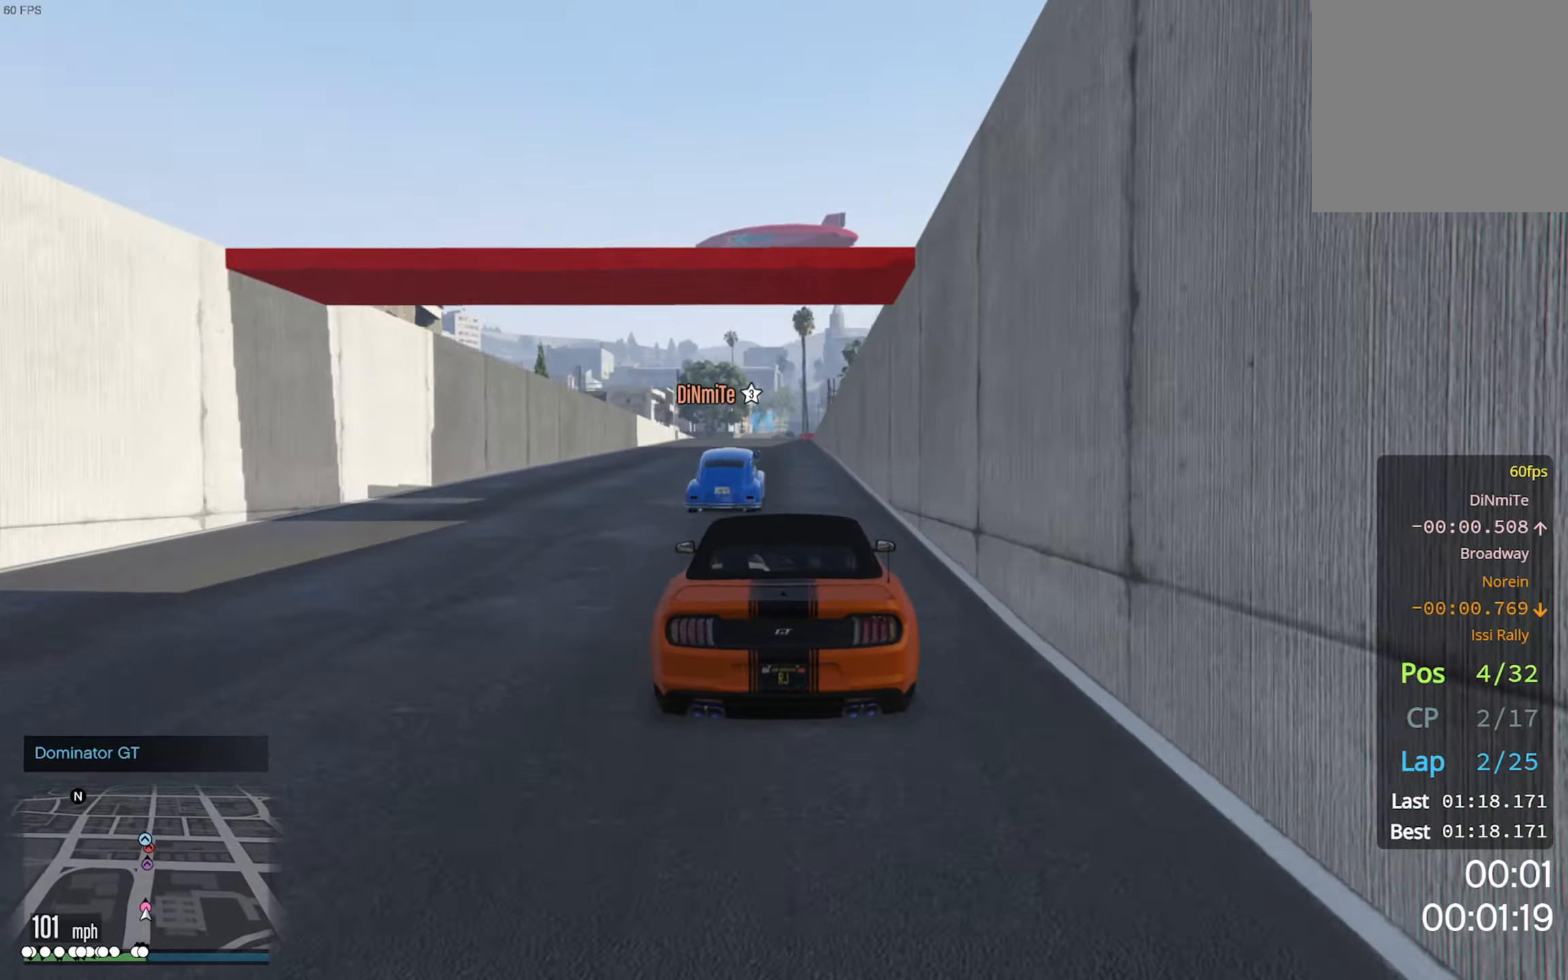
{"buttons": ["R2"], "left_stick": "left", "right_stick": "center", "events": [[266, "left_stick", "left"]]}
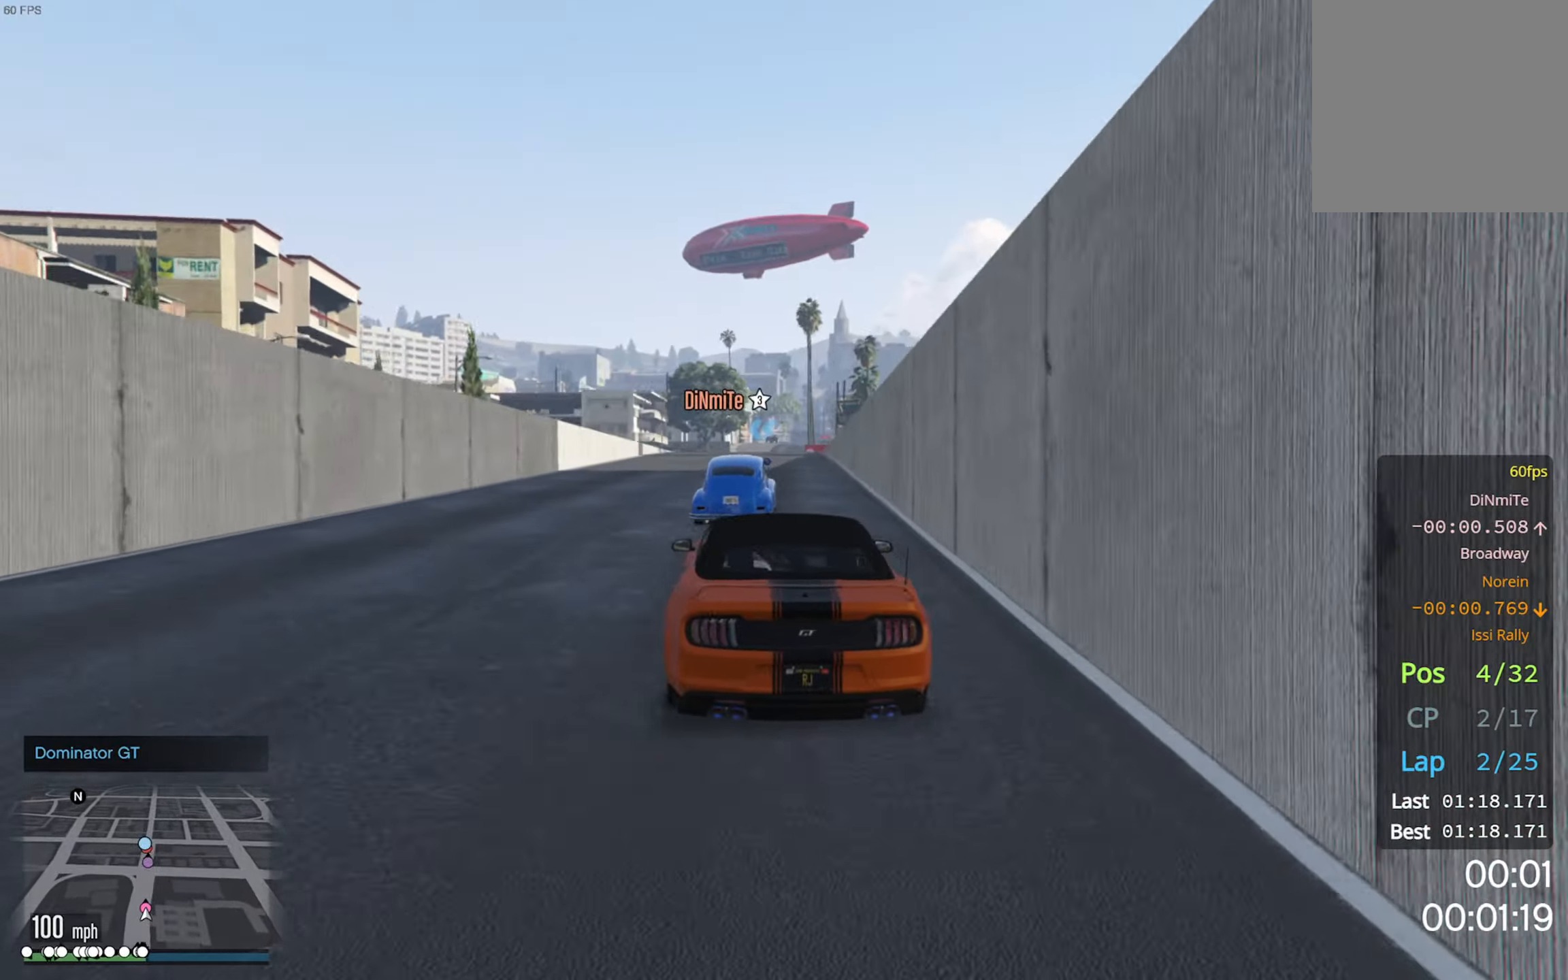
{"buttons": ["R2"], "left_stick": "center", "right_stick": "center", "events": [[33, "left_stick", "center"], [300, "left_stick", "right"], [350, "left_stick", "down-right"], [483, "left_stick", "center"]]}
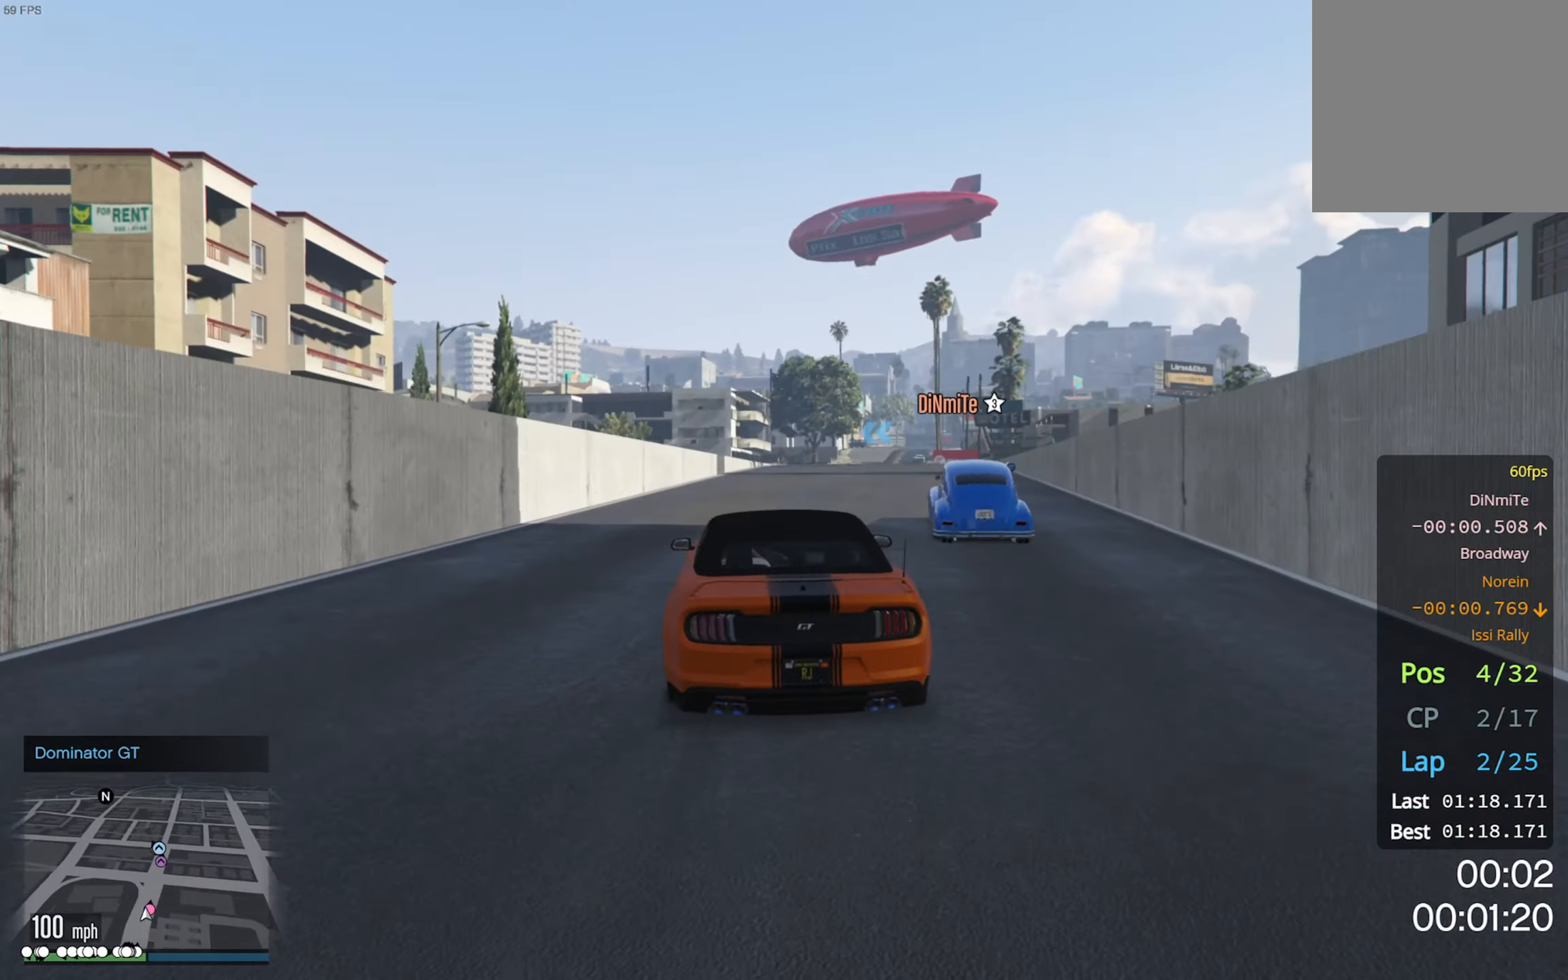
{"buttons": ["R2"], "left_stick": "center", "right_stick": "center", "events": [[150, "left_stick", "down-right"], [266, "left_stick", "center"]]}
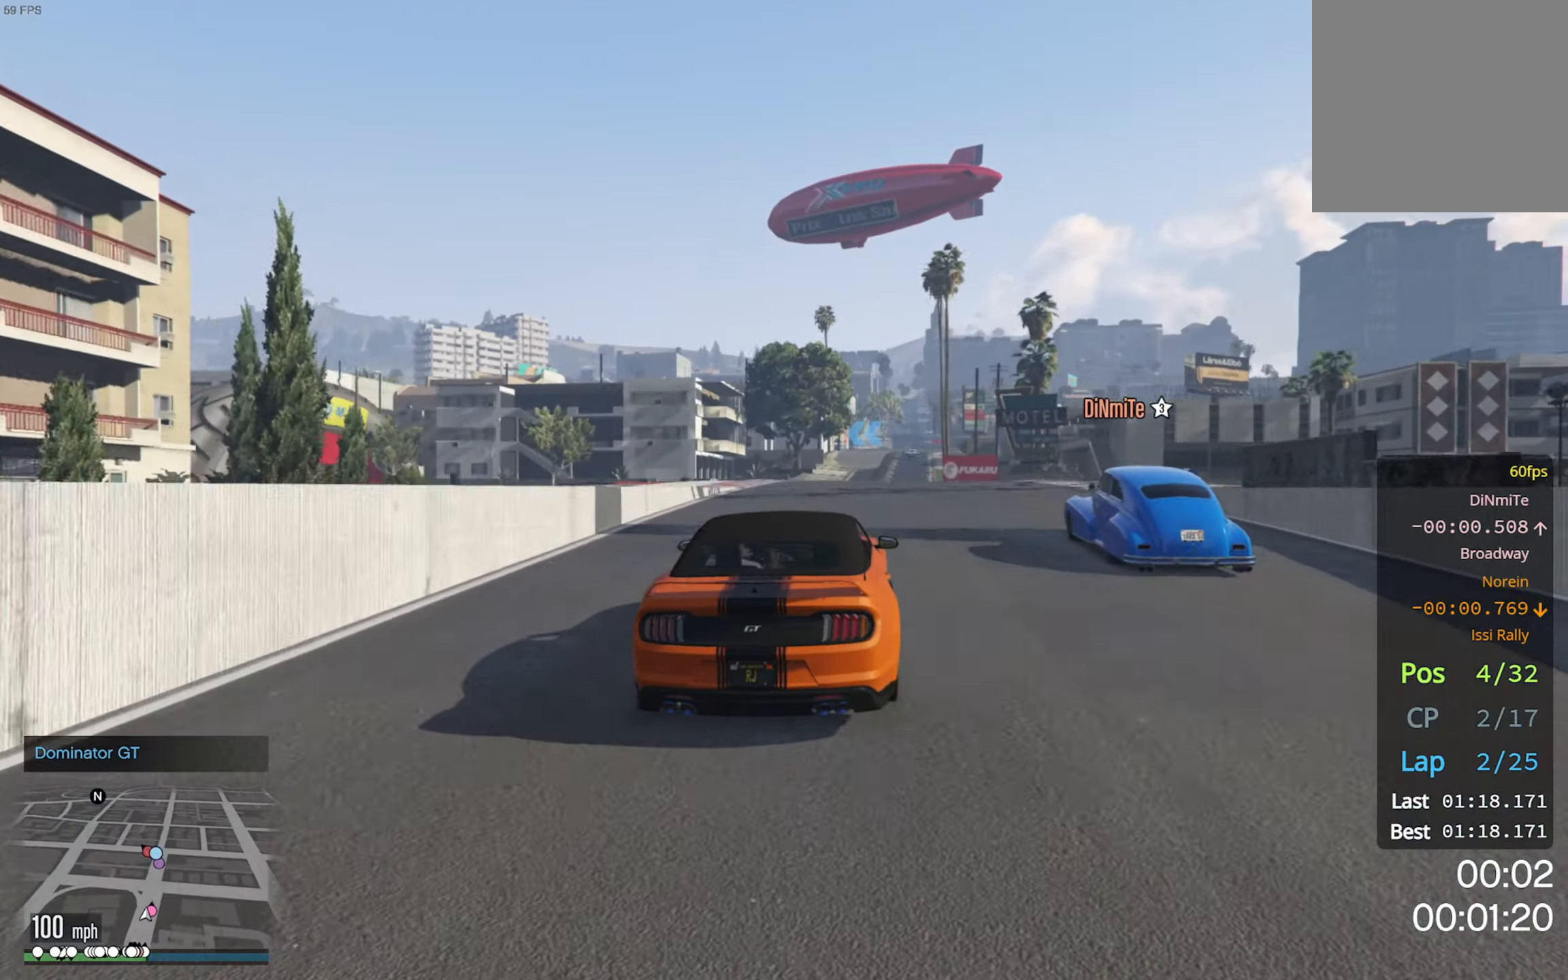
{"buttons": ["R2"], "left_stick": "center", "right_stick": "center", "events": [[216, "left_stick", "down-right"], [283, "left_stick", "center"]]}
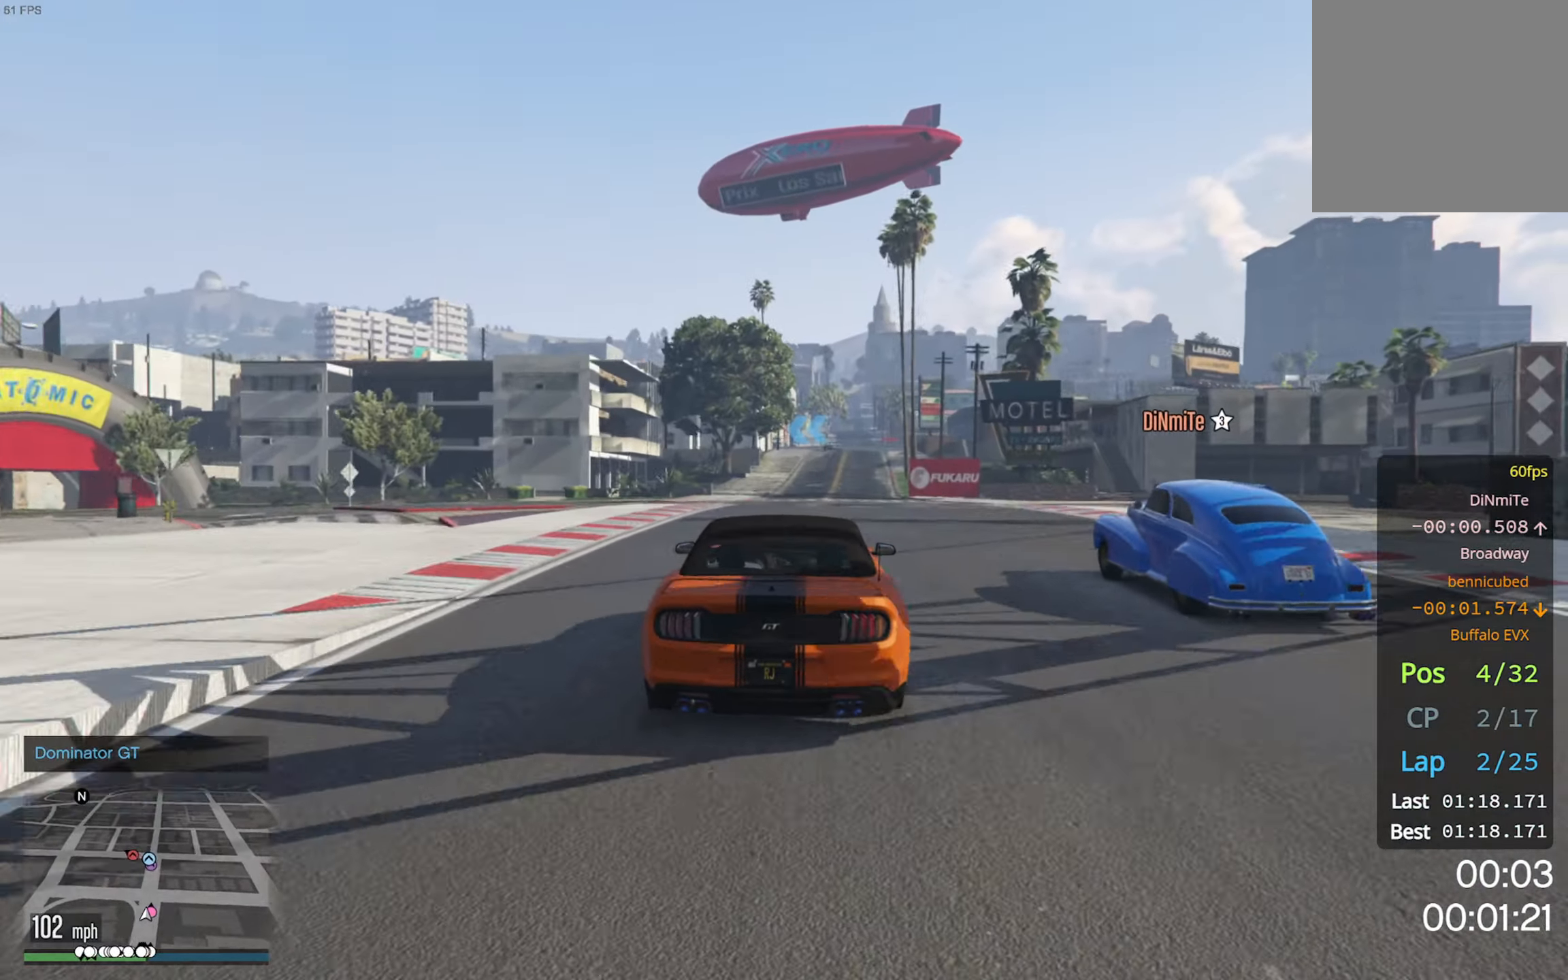
{"buttons": ["R2"], "left_stick": "center", "right_stick": "center", "events": [[383, "left_stick", "down-right"], [483, "left_stick", "center"]]}
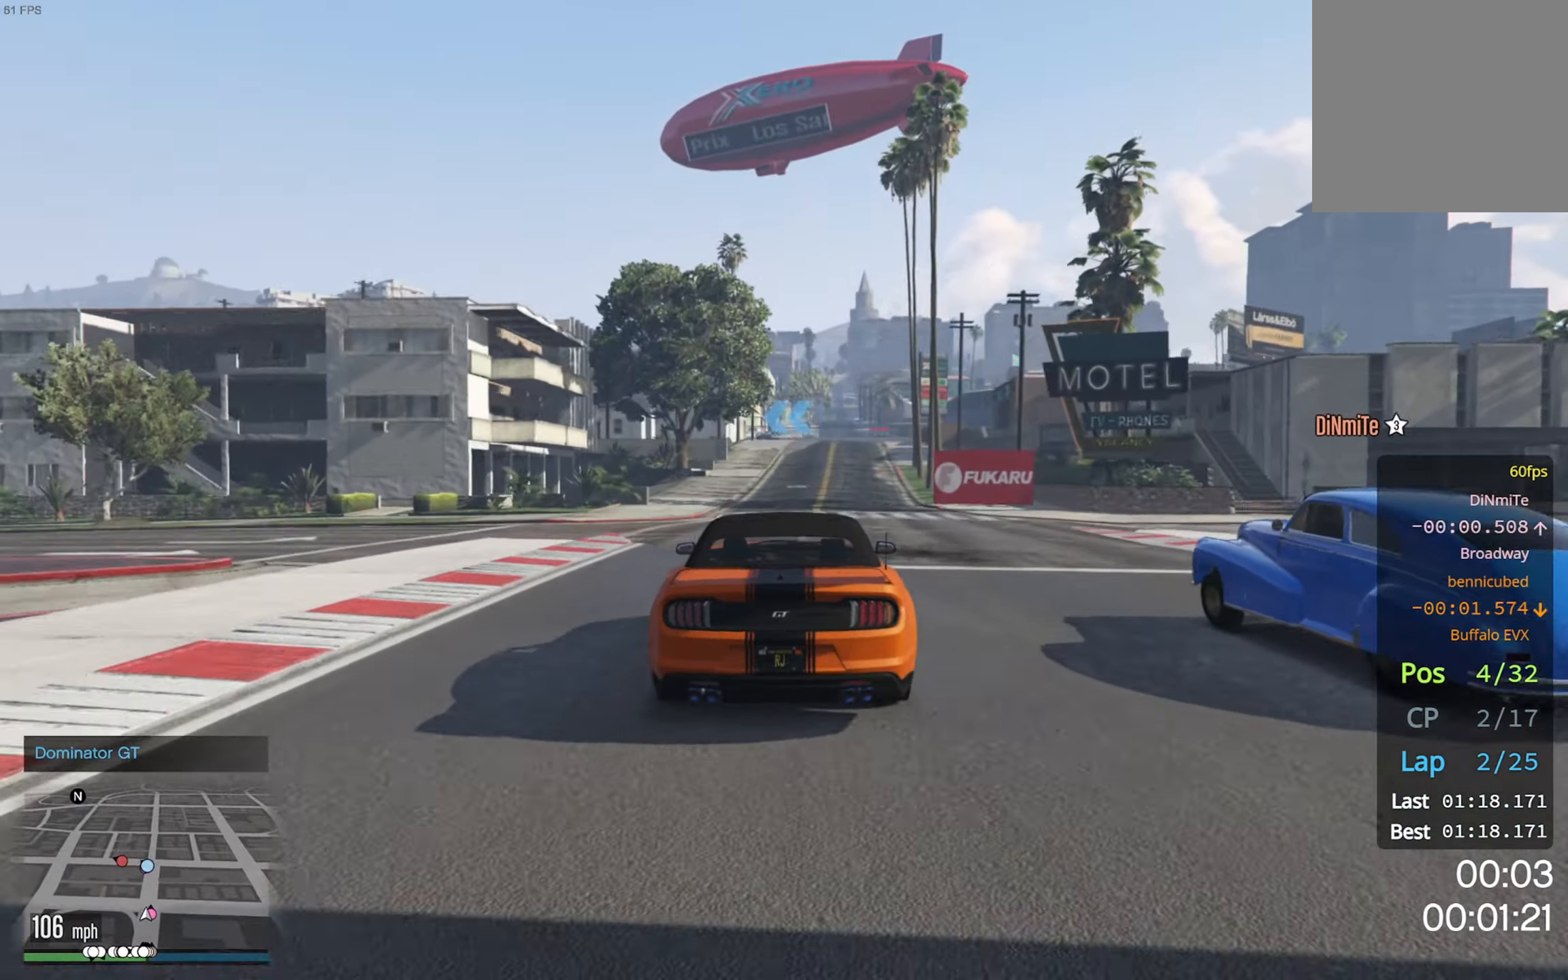
{"buttons": ["R2"], "left_stick": "right", "right_stick": "center", "events": [[116, "left_stick", "down-right"], [233, "left_stick", "center"], [450, "left_stick", "right"]]}
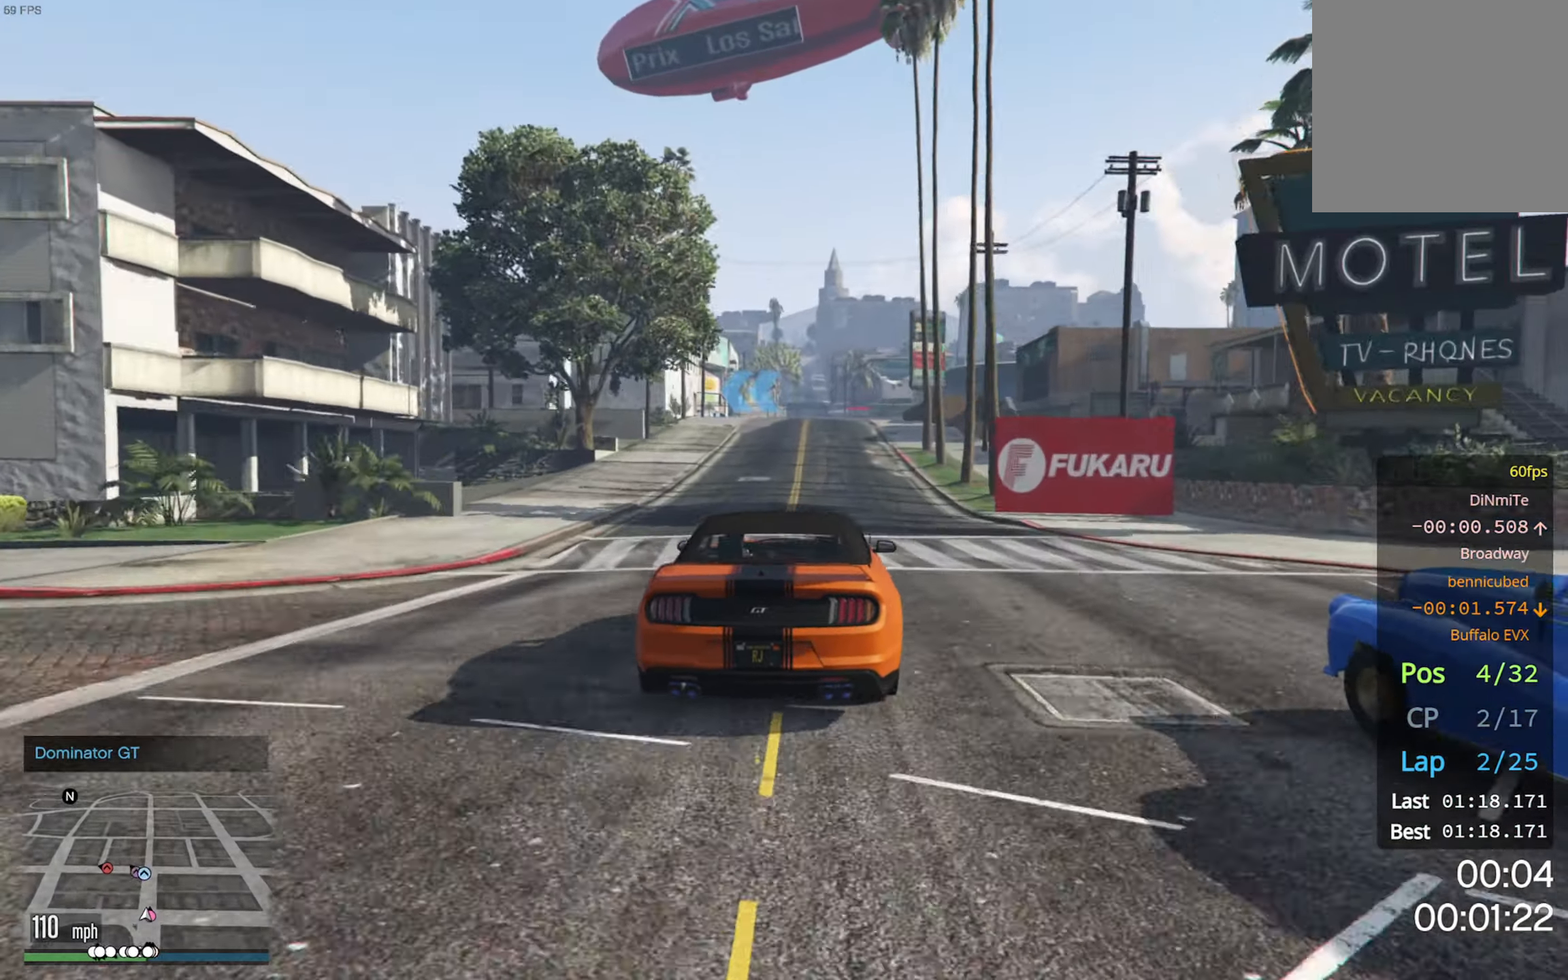
{"buttons": ["R2"], "left_stick": "left", "right_stick": "center", "events": [[33, "left_stick", "center"], [450, "left_stick", "left"]]}
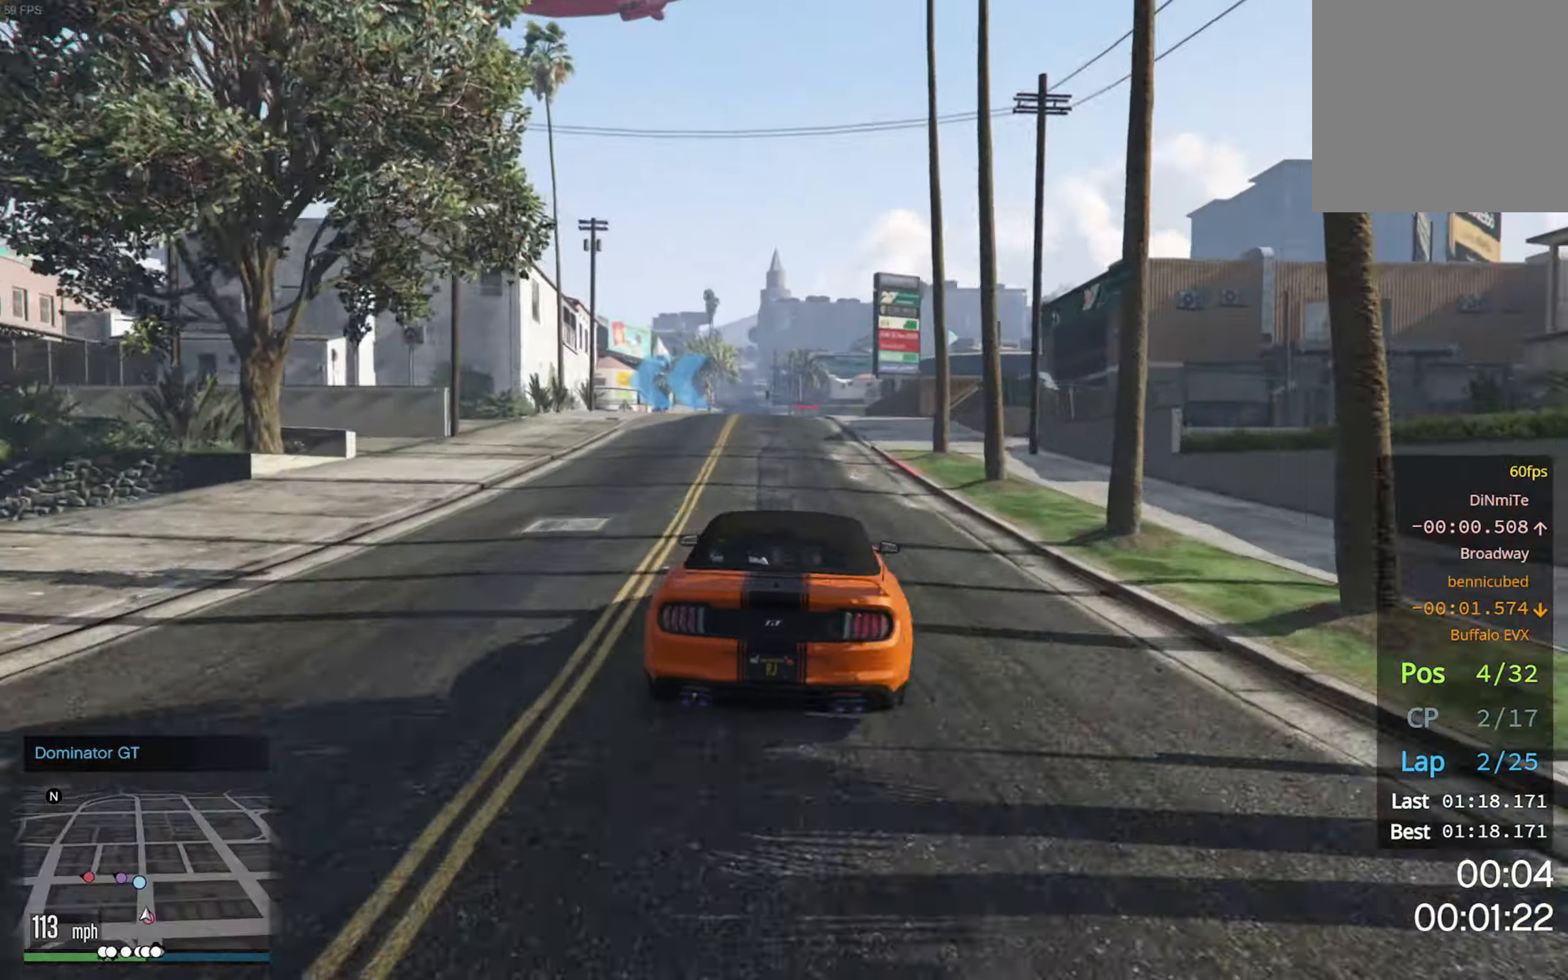
{"buttons": [], "left_stick": "left", "right_stick": "center", "events": [[50, "left_stick", "center"], [133, "left_stick", "left"], [150, "R2", "up"], [250, "left_stick", "center"], [367, "left_stick", "left"]]}
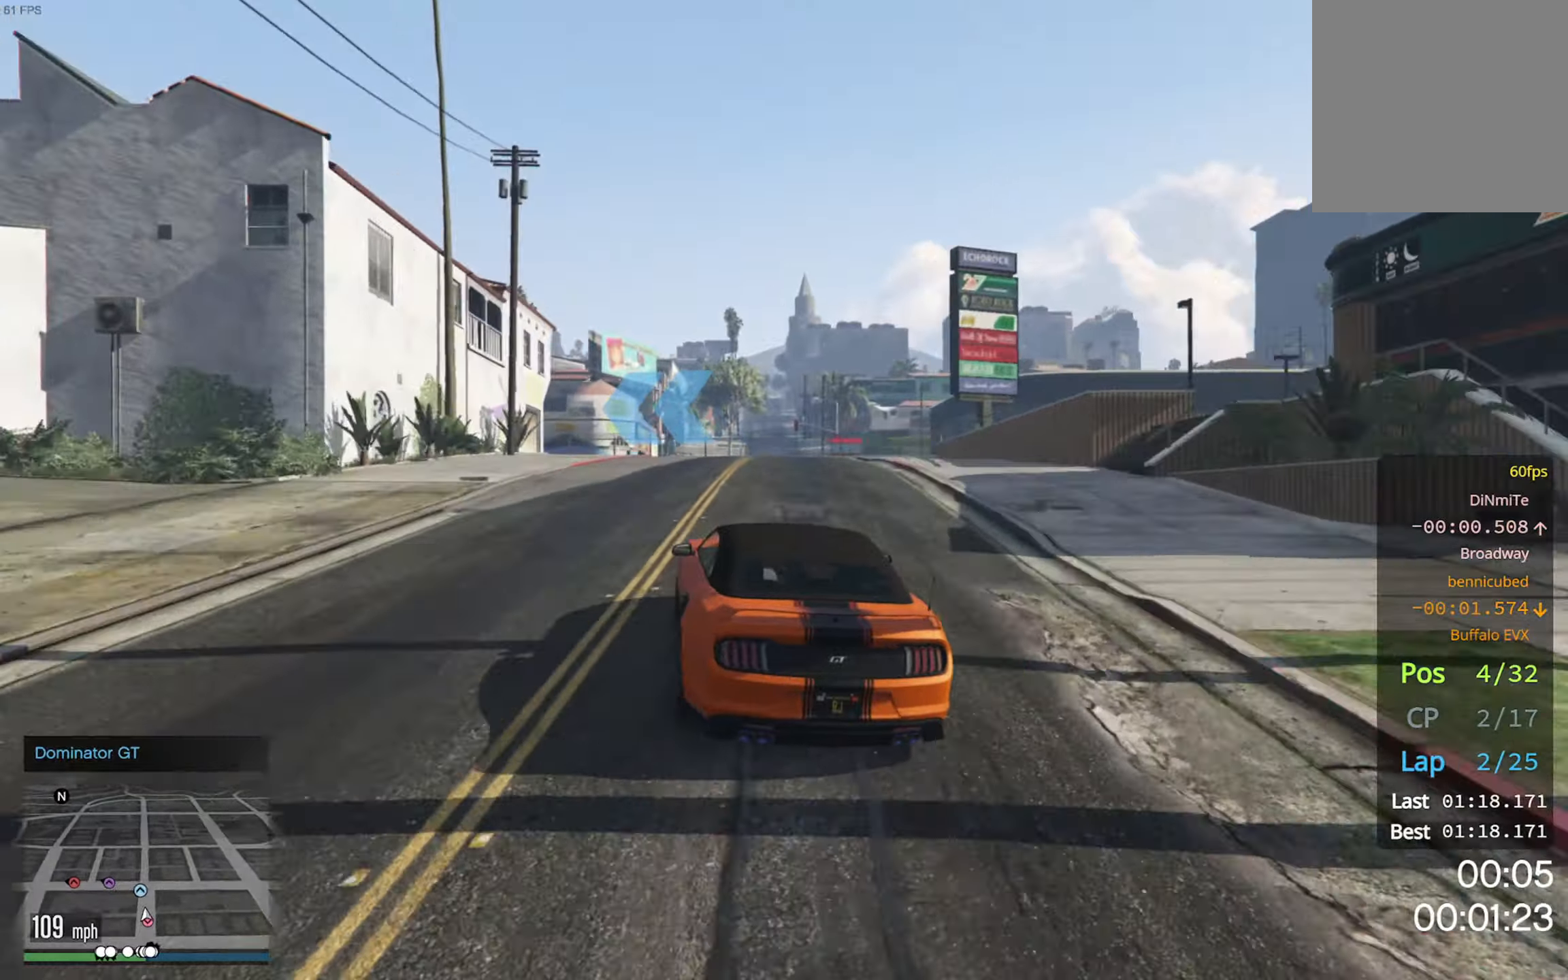
{"buttons": [], "left_stick": "left", "right_stick": "center", "events": [[17, "L2", "down"], [100, "L2", "up"], [167, "left_stick", "center"], [233, "L2", "down"], [267, "left_stick", "left"], [333, "L2", "up"], [333, "left_stick", "center"], [400, "L2", "down"], [400, "left_stick", "left"], [450, "L2", "up"]]}
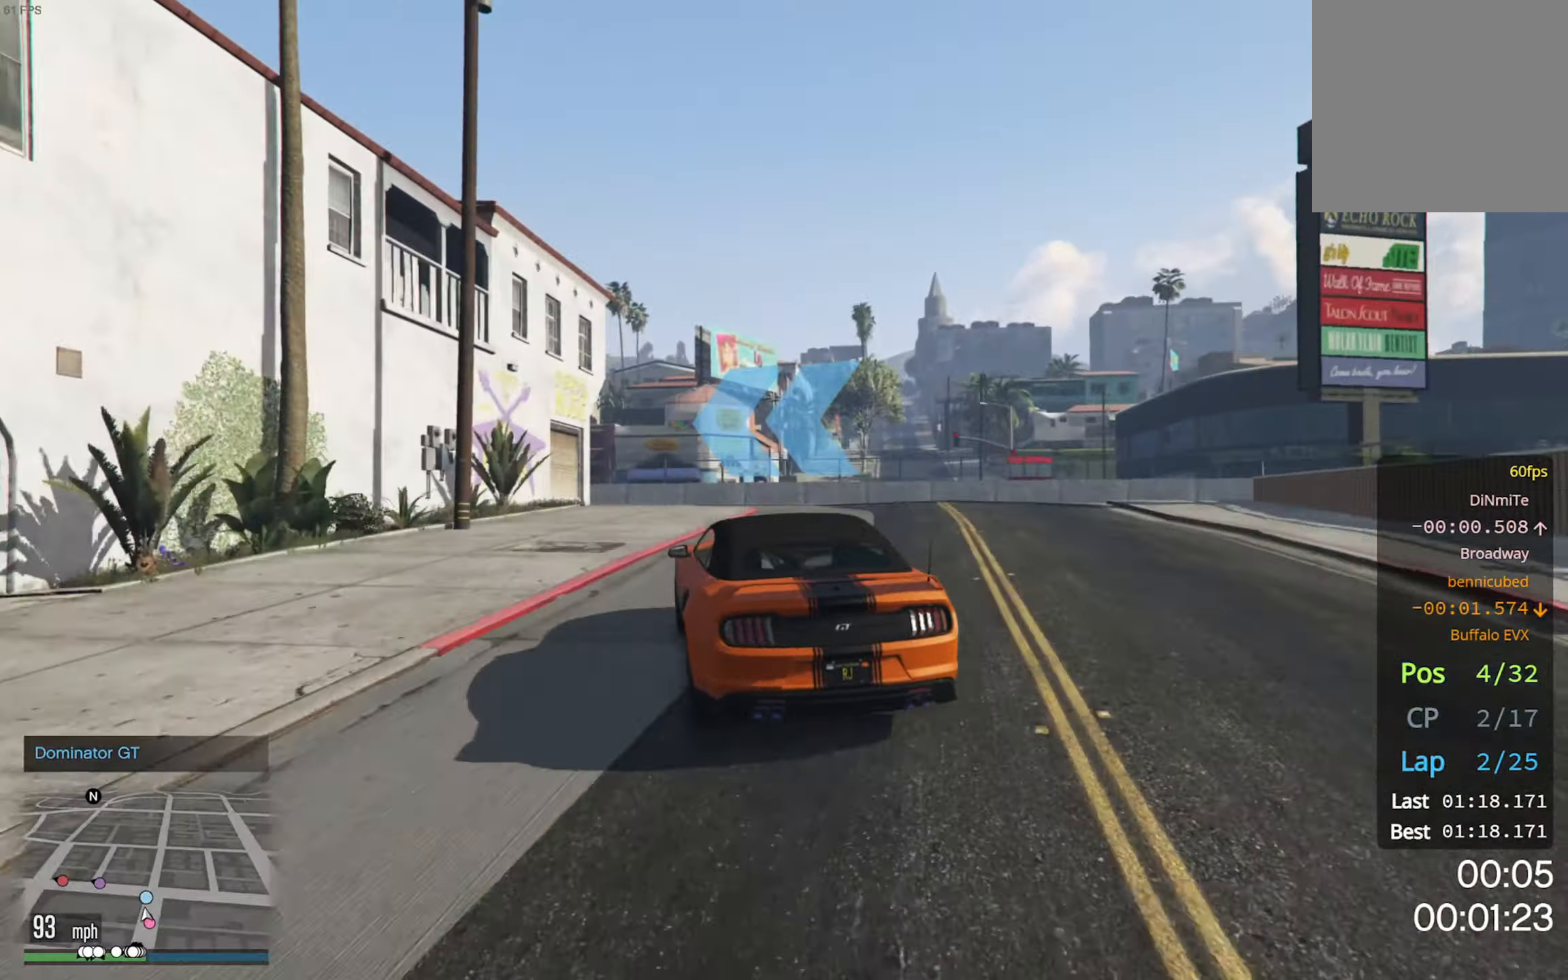
{"buttons": [], "left_stick": "center", "right_stick": "center", "events": [[183, "L2", "down"], [283, "L2", "up"], [350, "L2", "down"], [417, "L2", "up"], [467, "left_stick", "center"]]}
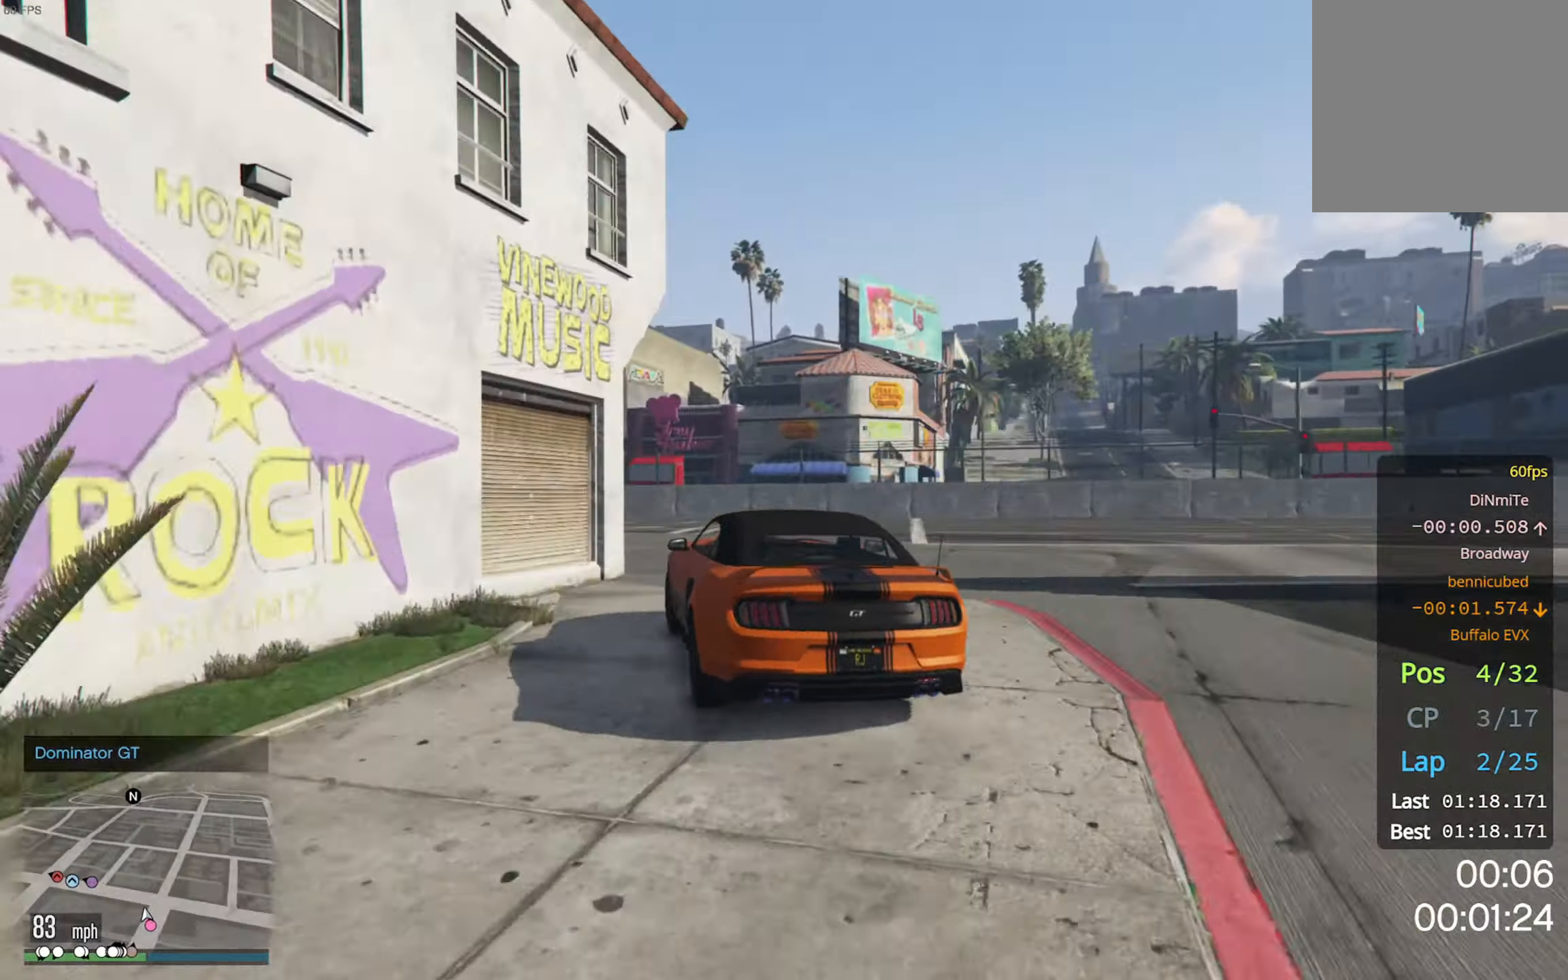
{"buttons": ["R2"], "left_stick": "center", "right_stick": "center", "events": [[17, "left_stick", "left"], [150, "left_stick", "center"], [217, "left_stick", "left"], [467, "R2", "down"], [483, "left_stick", "center"]]}
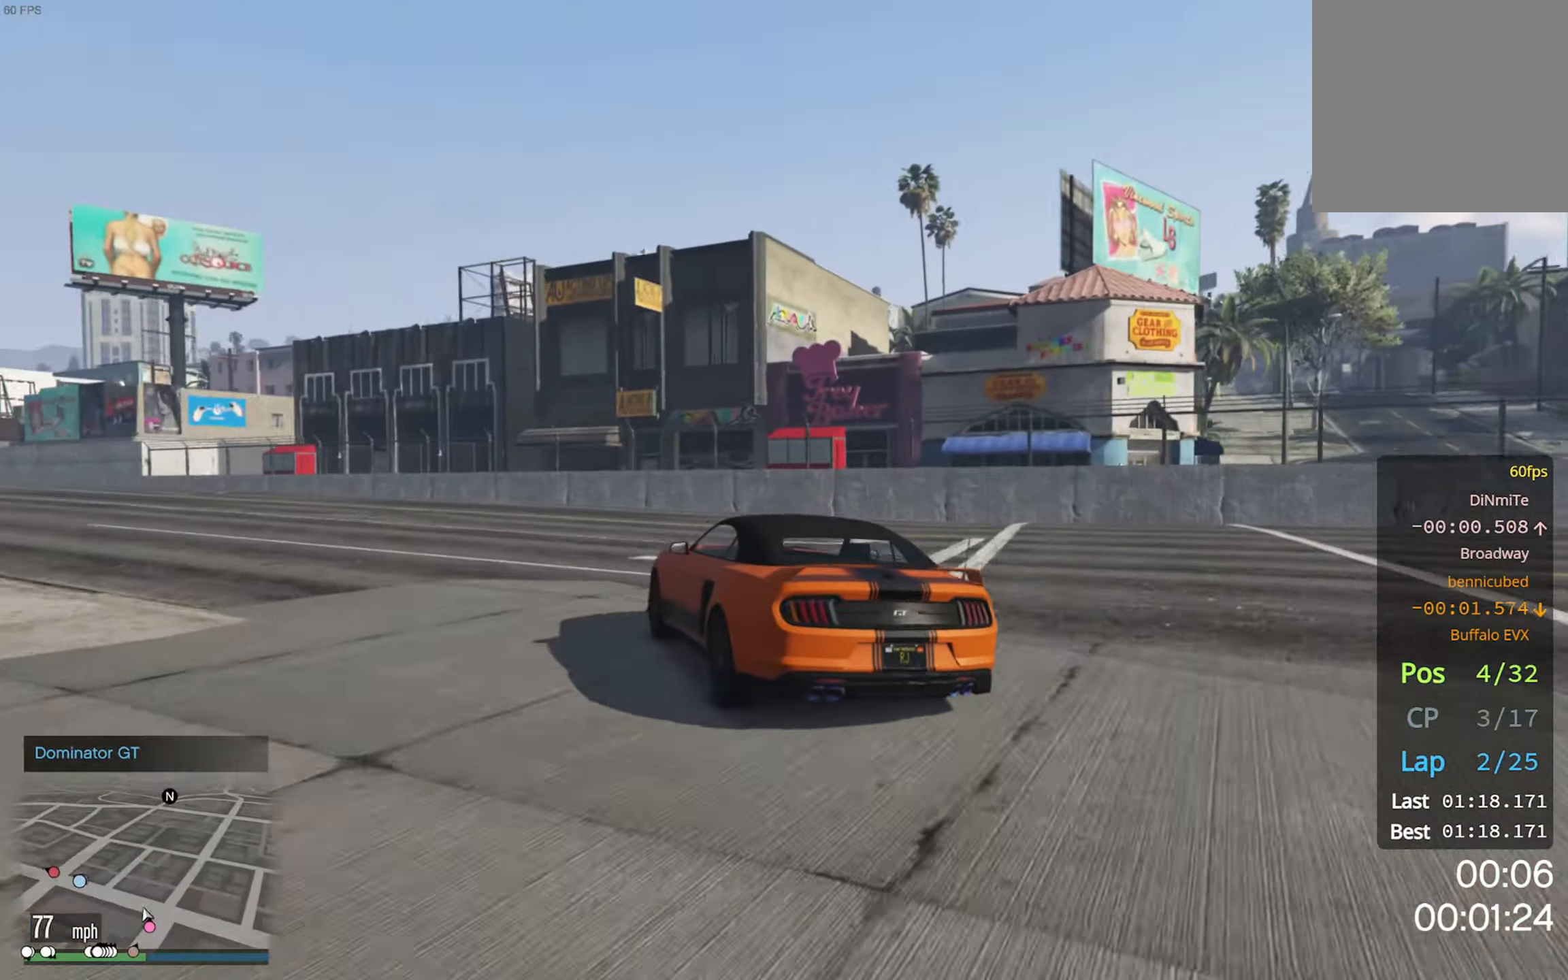
{"buttons": ["R2"], "left_stick": "center", "right_stick": "center", "events": [[117, "left_stick", "left"], [433, "left_stick", "center"]]}
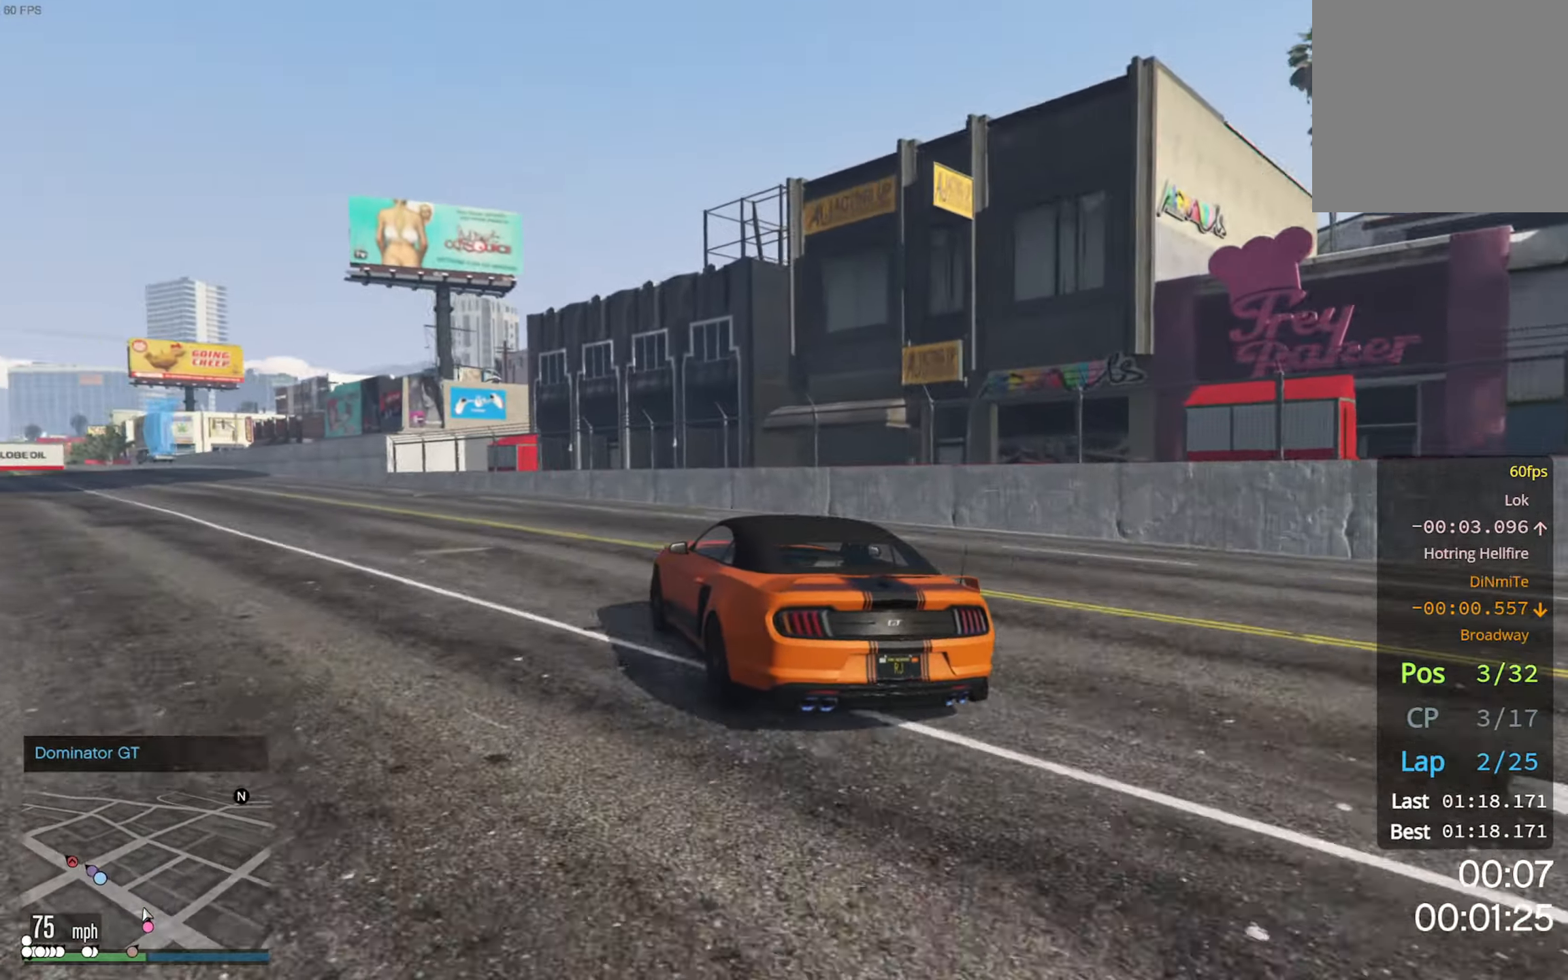
{"buttons": ["R2"], "left_stick": "center", "right_stick": "center", "events": [[83, "left_stick", "left"], [233, "left_stick", "center"]]}
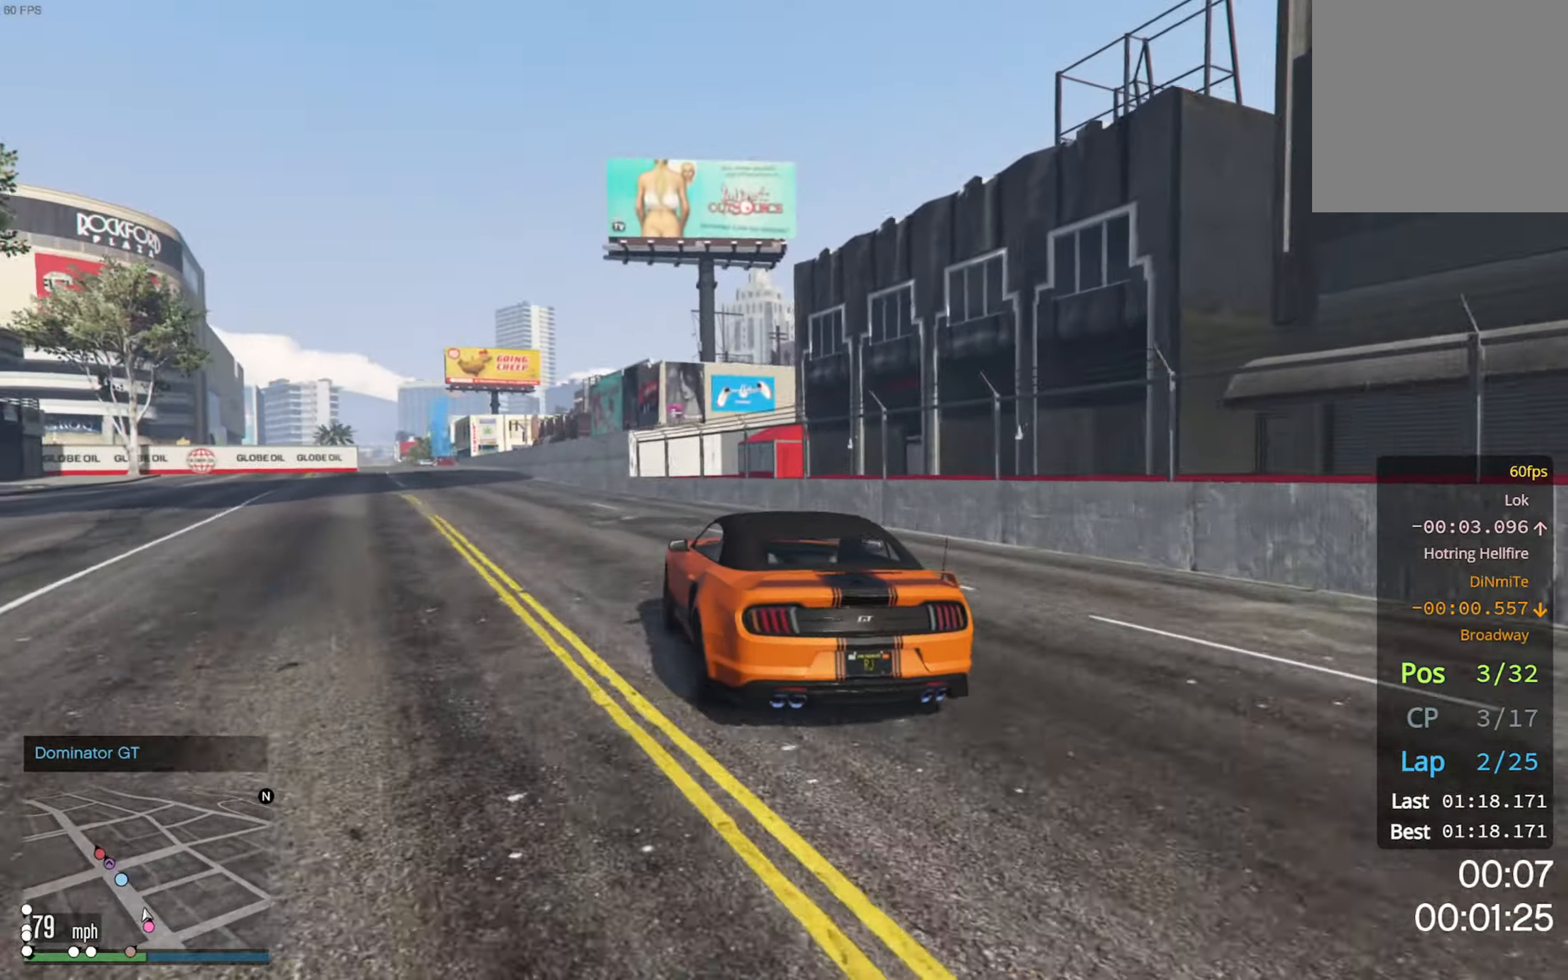
{"buttons": ["R2"], "left_stick": "center", "right_stick": "center", "events": [[67, "left_stick", "left"], [200, "left_stick", "center"]]}
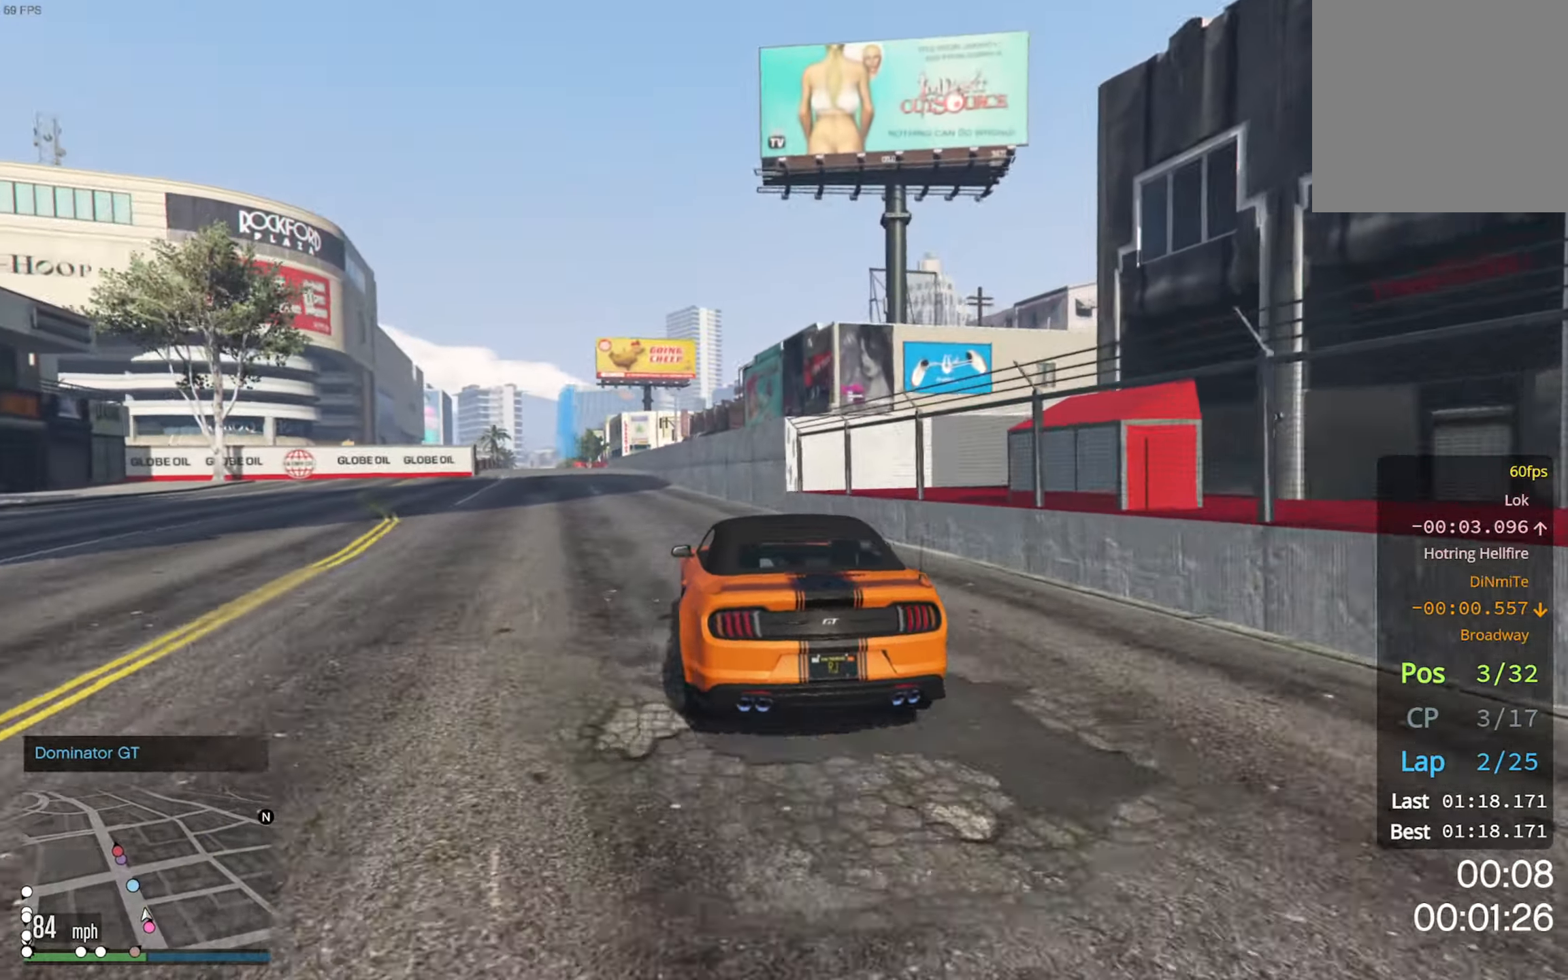
{"buttons": ["R2"], "left_stick": "left", "right_stick": "center", "events": [[83, "left_stick", "left"], [250, "left_stick", "center"], [483, "left_stick", "left"]]}
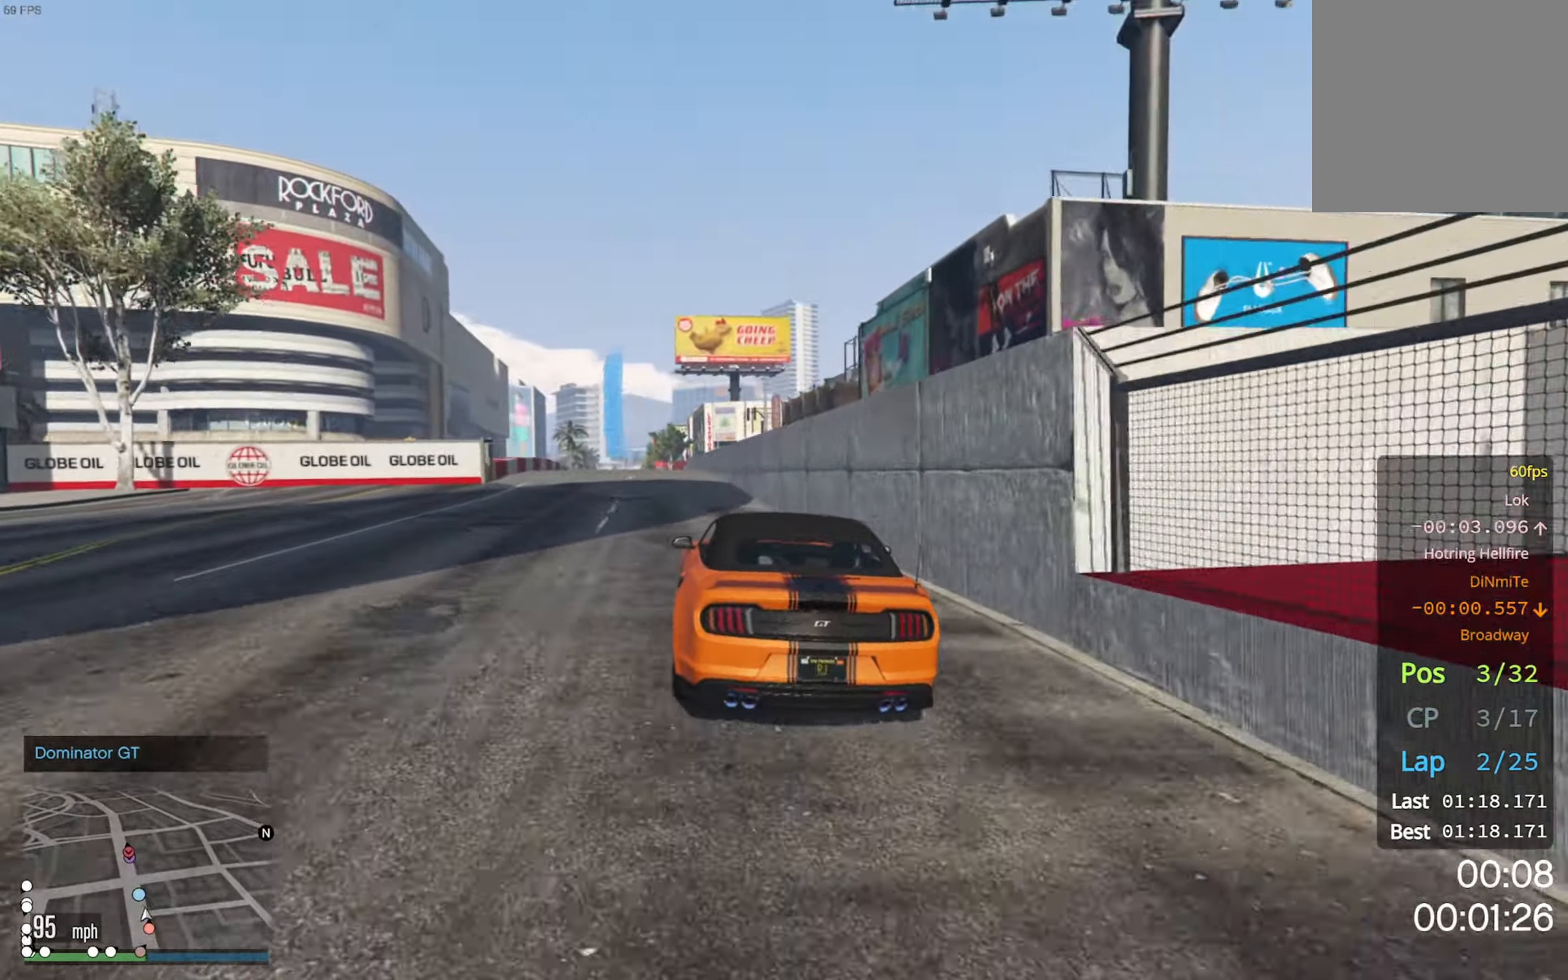
{"buttons": ["R2"], "left_stick": "center", "right_stick": "center", "events": [[100, "left_stick", "center"], [317, "left_stick", "down-right"], [417, "left_stick", "center"]]}
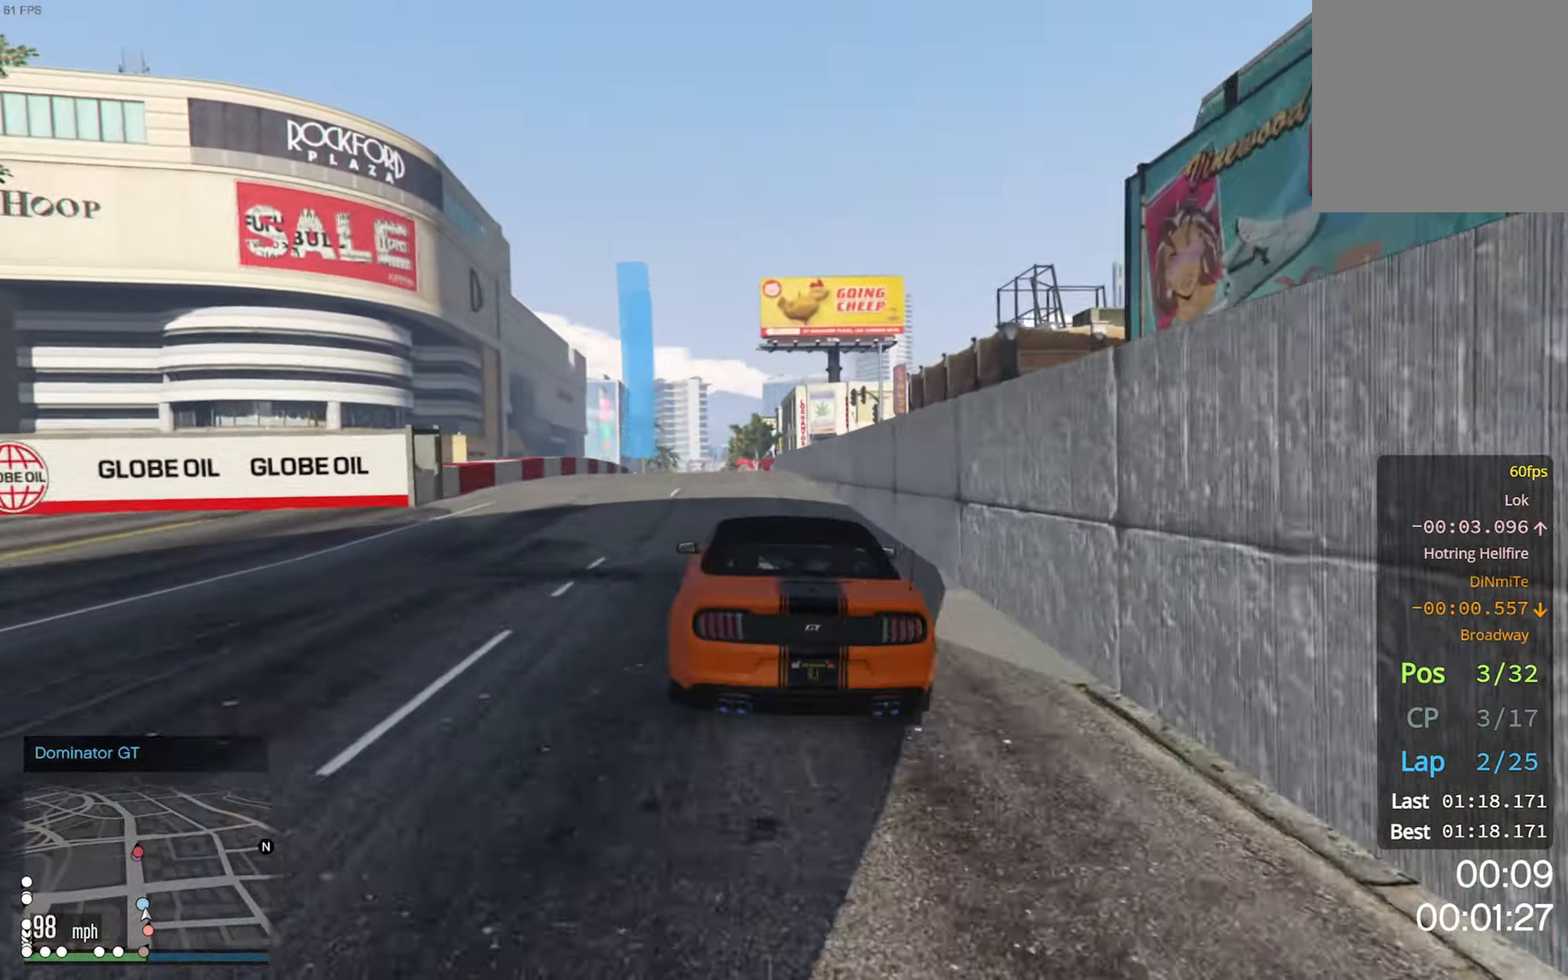
{"buttons": ["R2"], "left_stick": "center", "right_stick": "center", "events": [[350, "left_stick", "left"], [450, "left_stick", "center"]]}
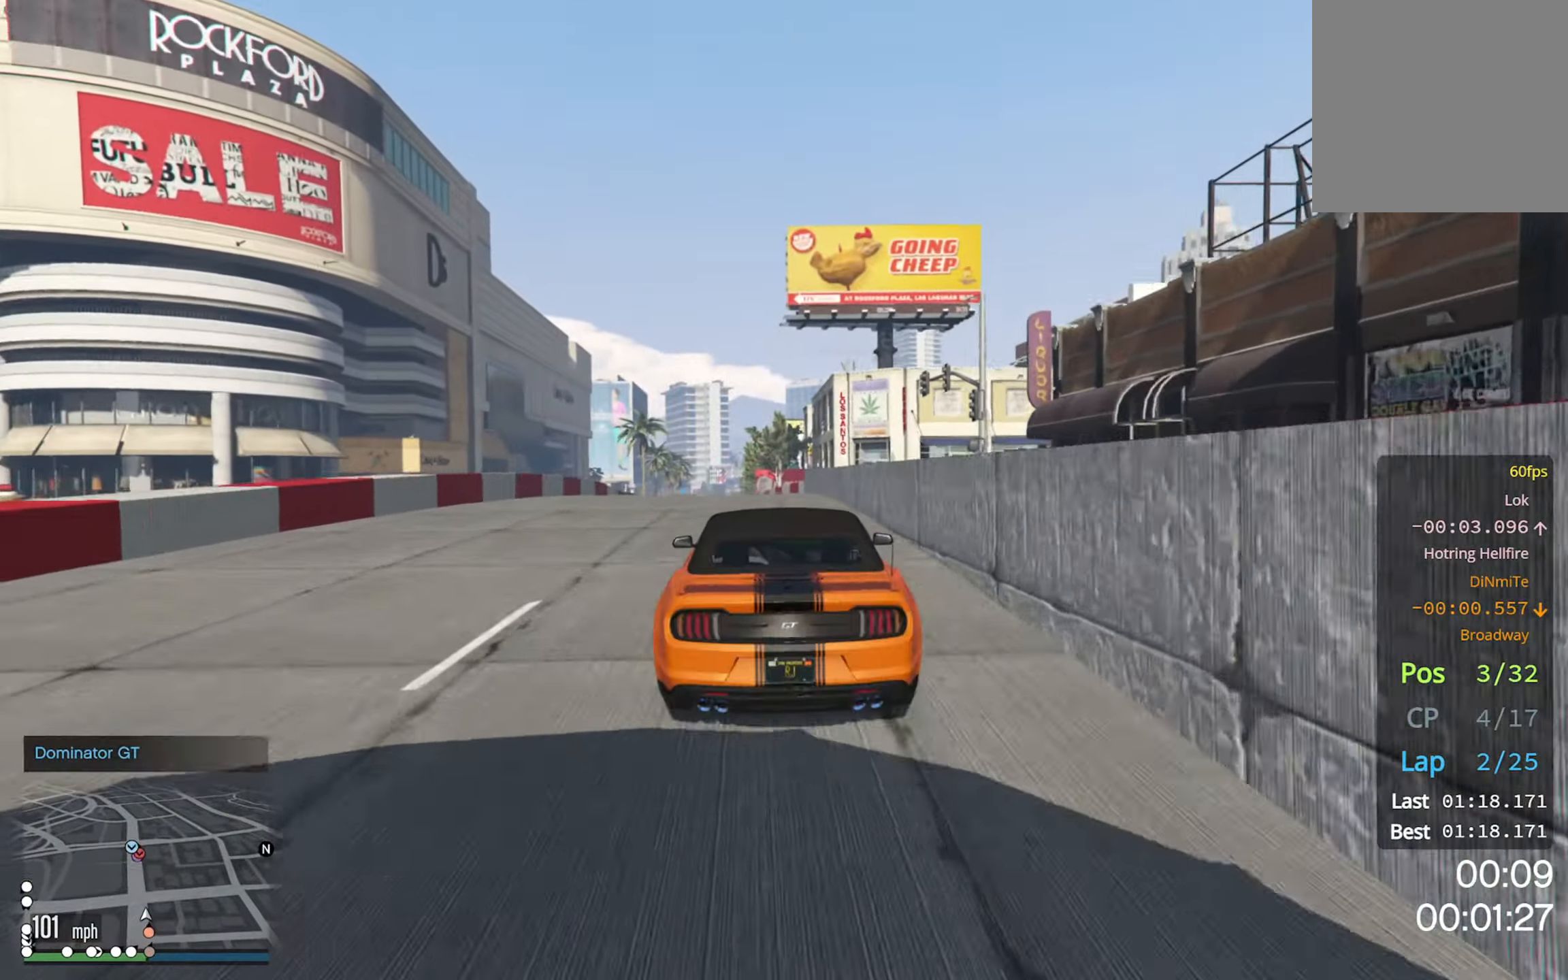
{"buttons": ["R2"], "left_stick": "center", "right_stick": "center", "events": [[100, "left_stick", "left"], [250, "left_stick", "center"], [367, "left_stick", "left"], [484, "left_stick", "center"]]}
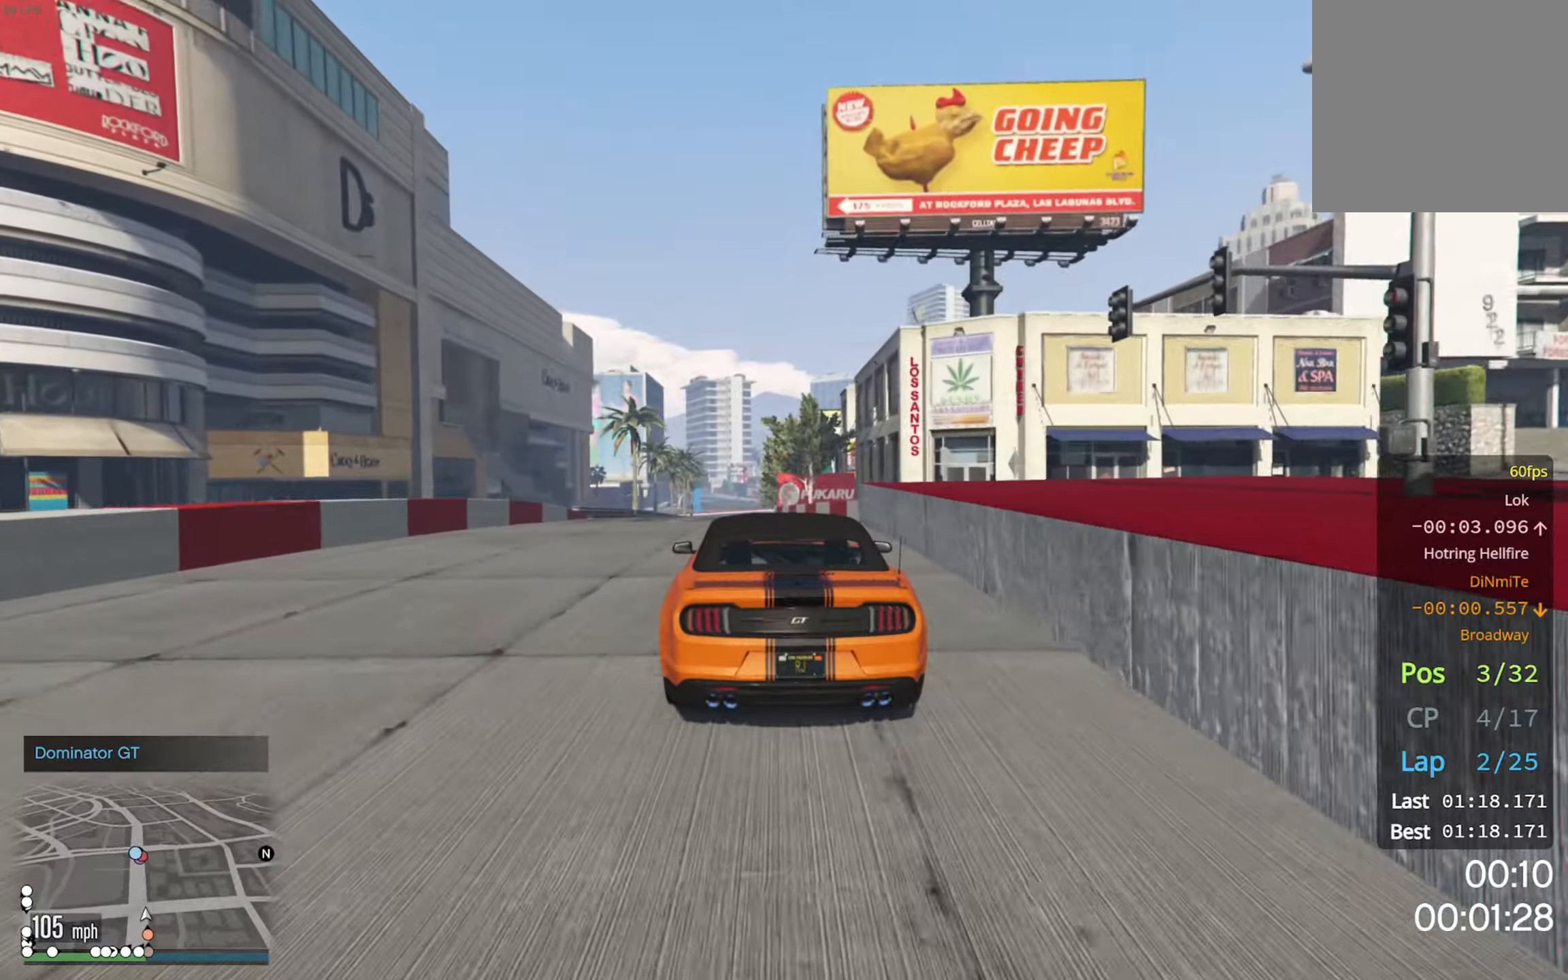
{"buttons": ["R2"], "left_stick": "down-right", "right_stick": "center", "events": [[484, "left_stick", "down-right"]]}
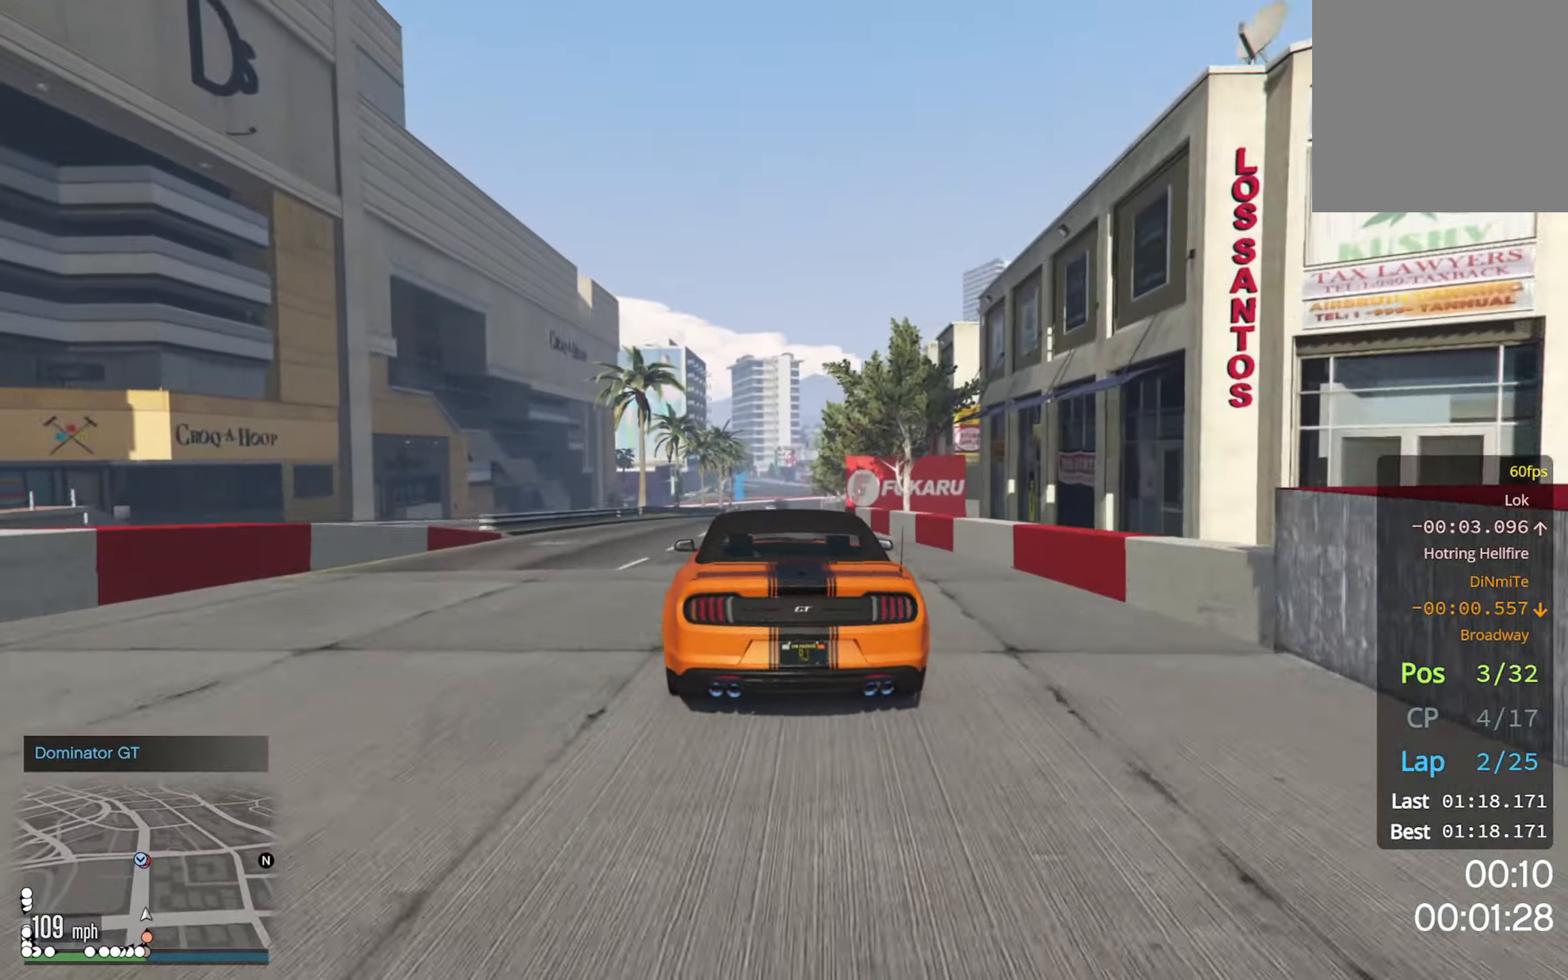
{"buttons": ["R2"], "left_stick": "center", "right_stick": "center", "events": [[100, "left_stick", "center"]]}
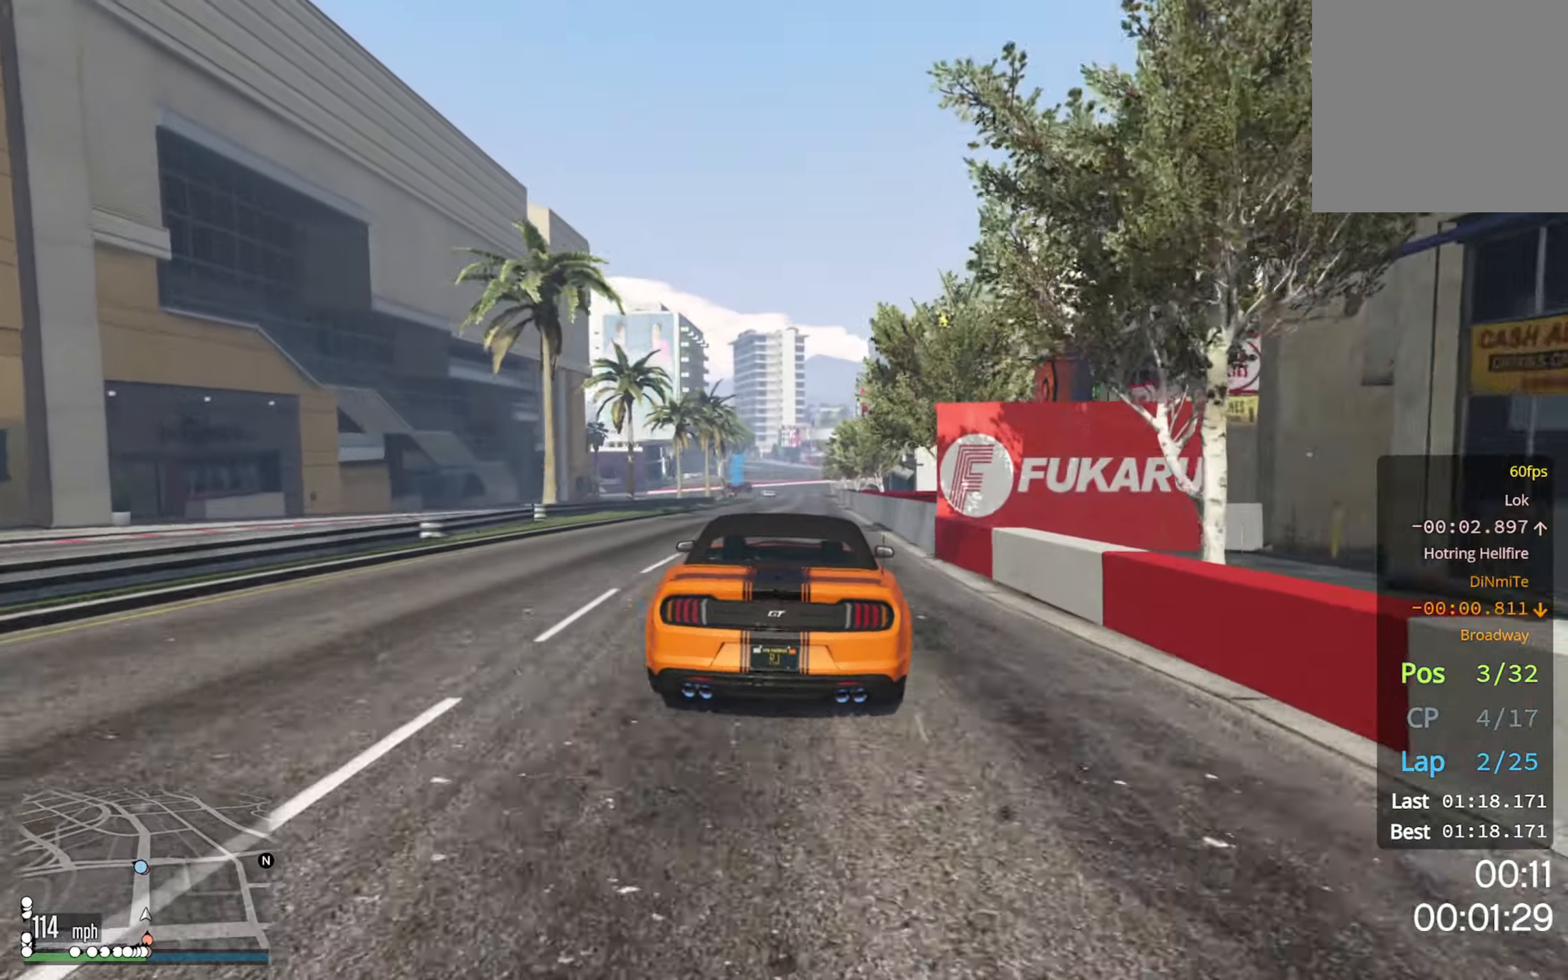
{"buttons": ["R2"], "left_stick": "center", "right_stick": "center", "events": [[84, "left_stick", "down-right"], [184, "left_stick", "center"]]}
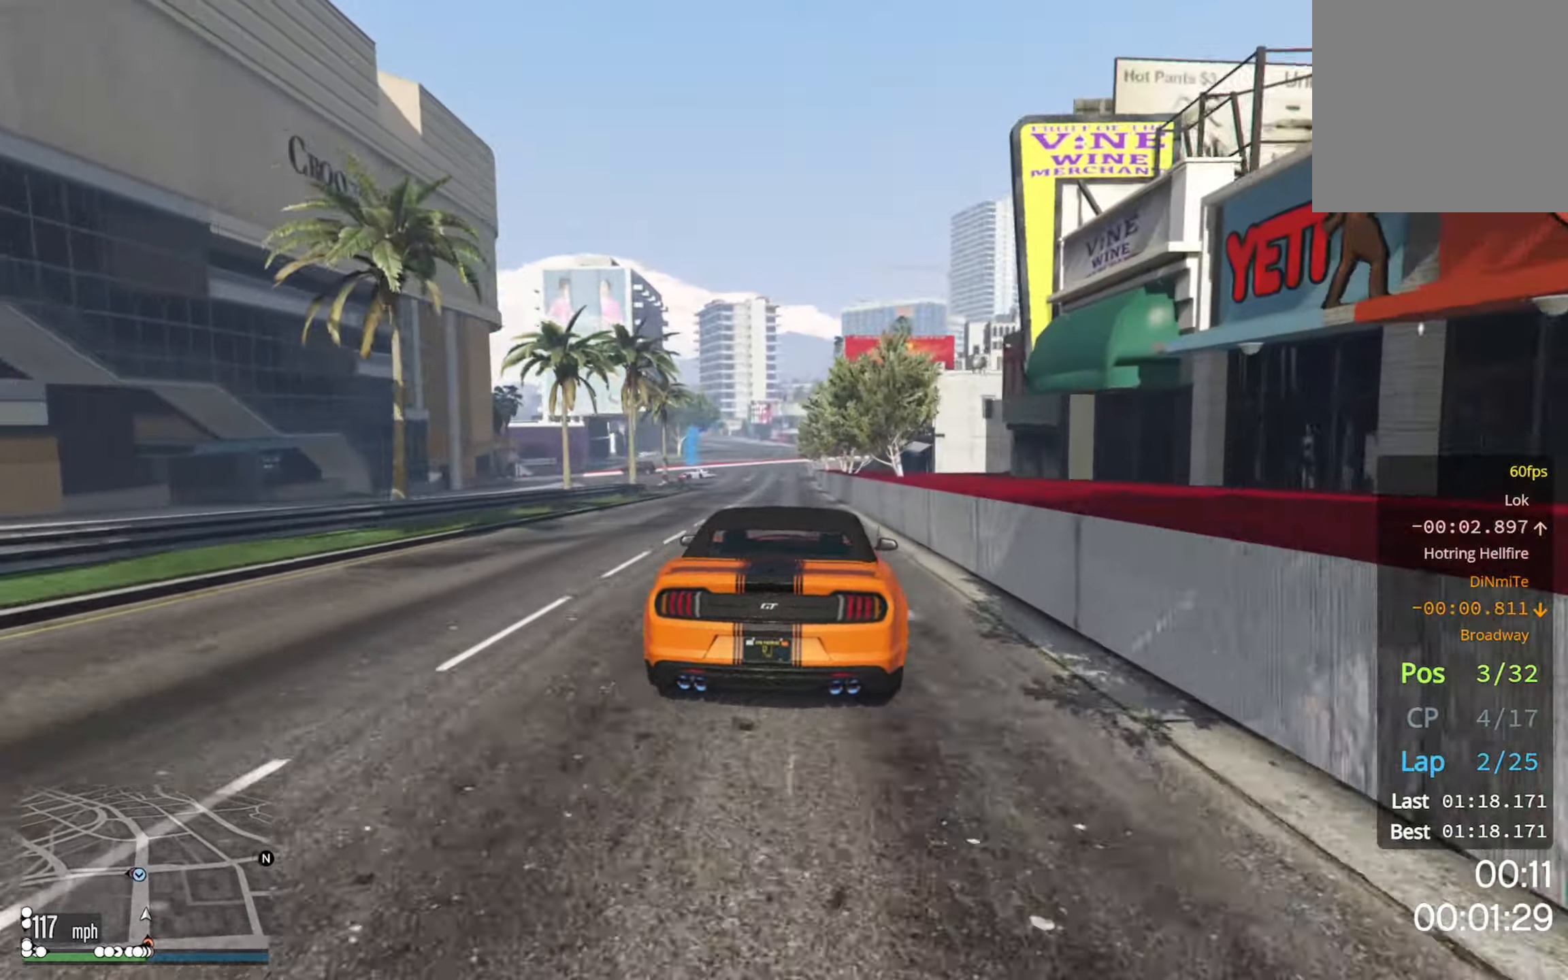
{"buttons": ["R2"], "left_stick": "center", "right_stick": "center", "events": []}
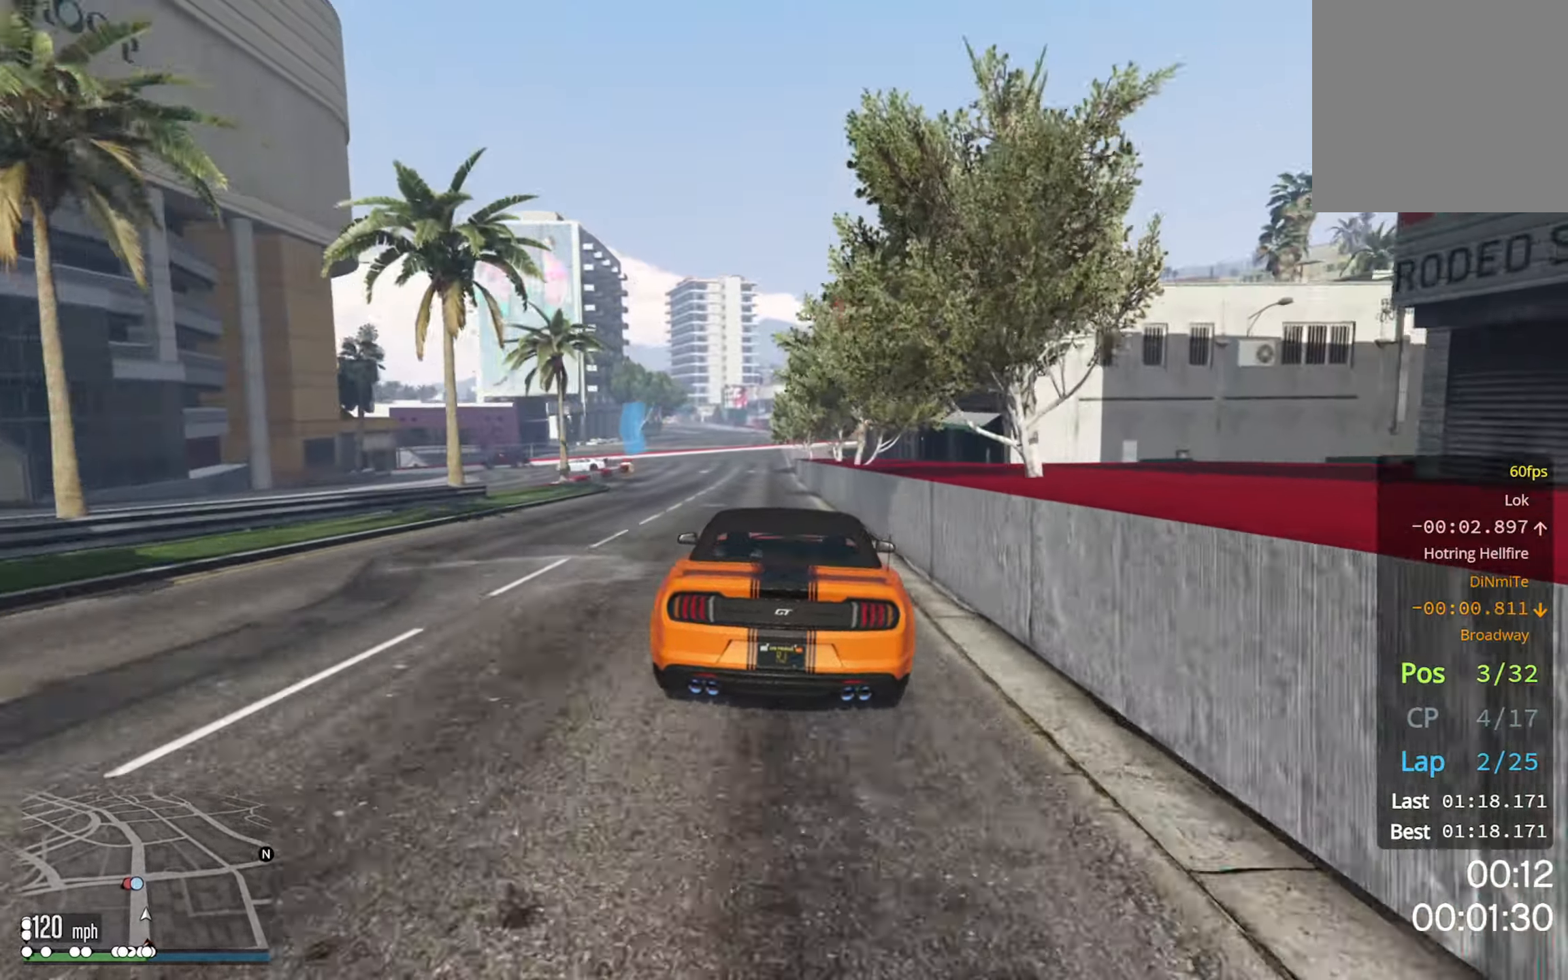
{"buttons": ["L2"], "left_stick": "center", "right_stick": "center", "events": [[250, "L2", "down"], [350, "R2", "up"], [434, "L2", "up"], [484, "L2", "down"]]}
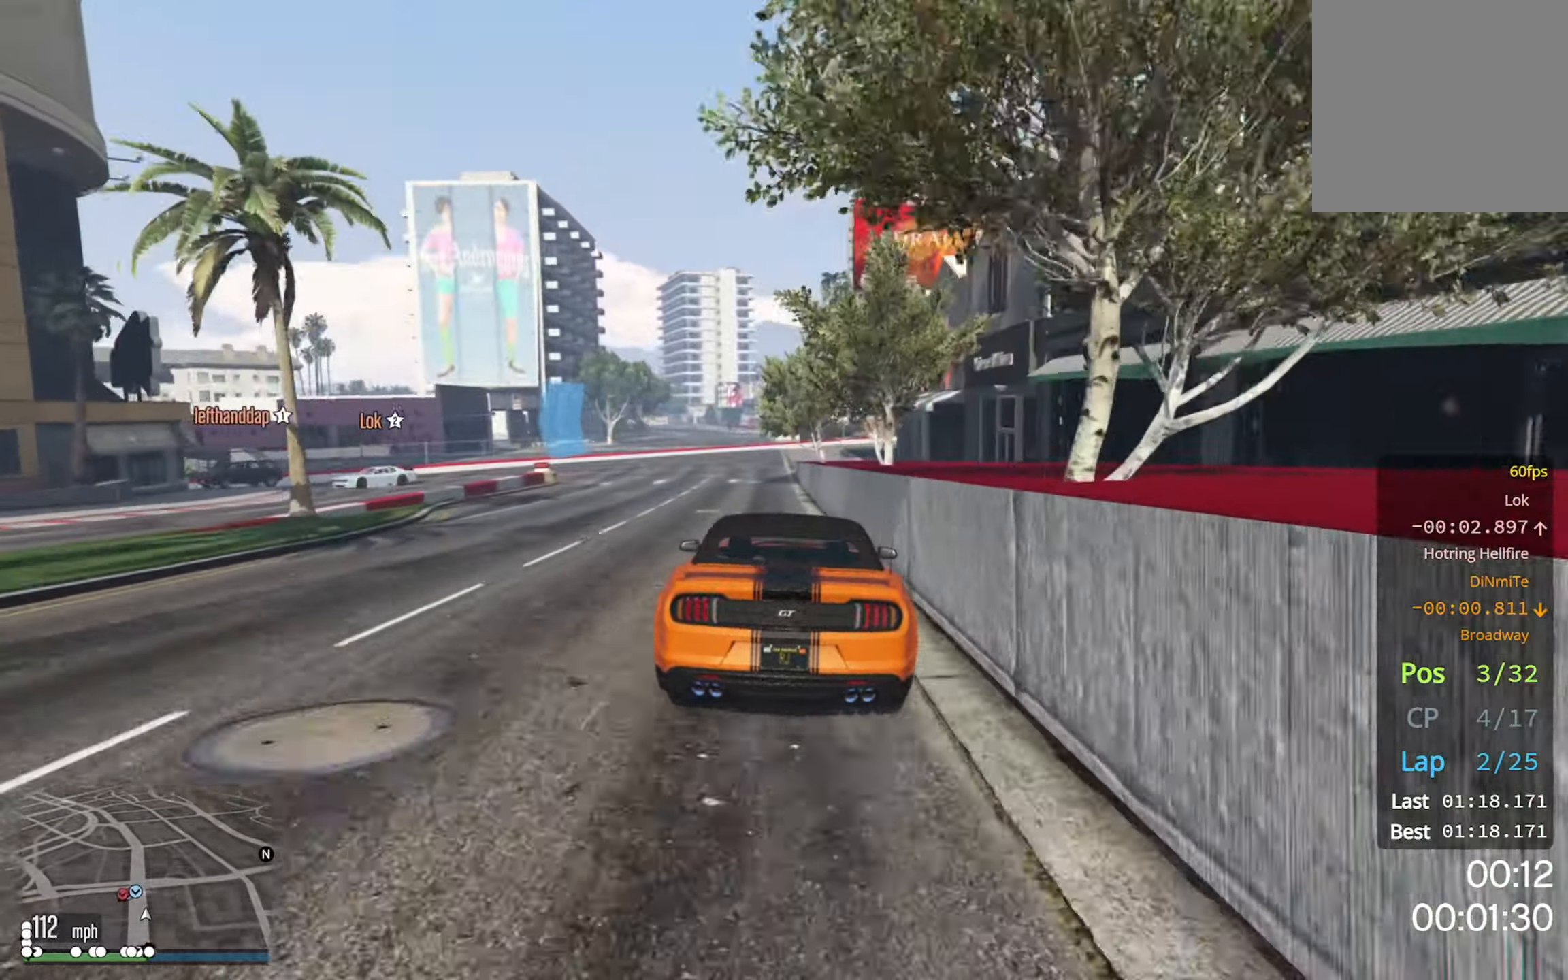
{"buttons": ["L2"], "left_stick": "left", "right_stick": "center", "events": [[217, "left_stick", "left"]]}
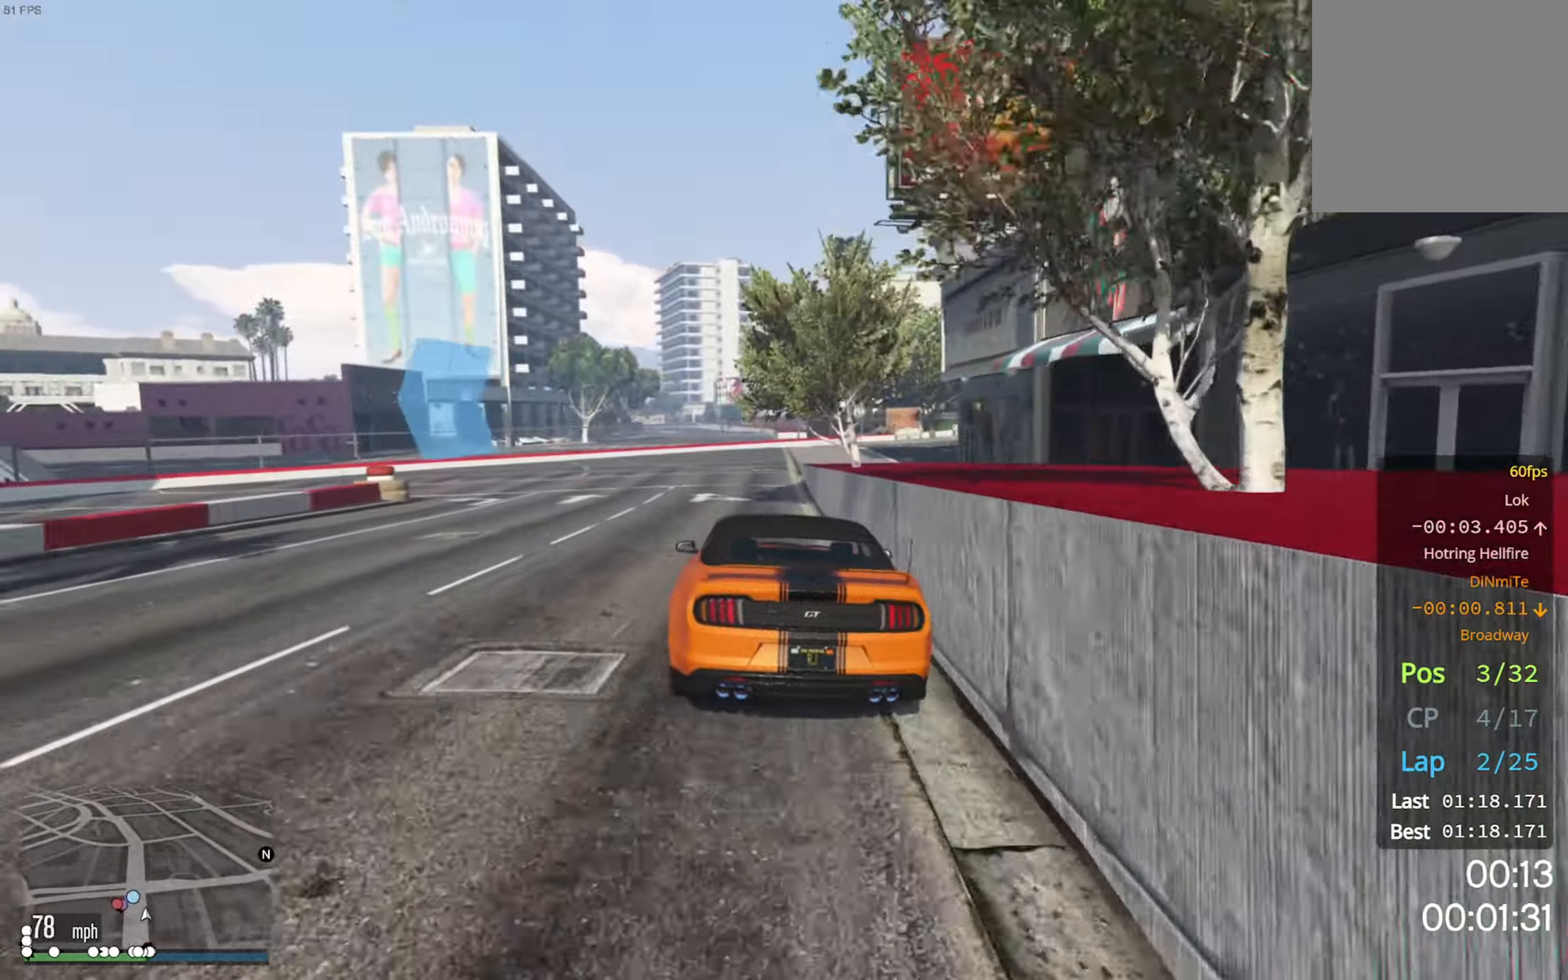
{"buttons": ["L2"], "left_stick": "left", "right_stick": "center", "events": [[34, "left_stick", "center"], [134, "left_stick", "left"]]}
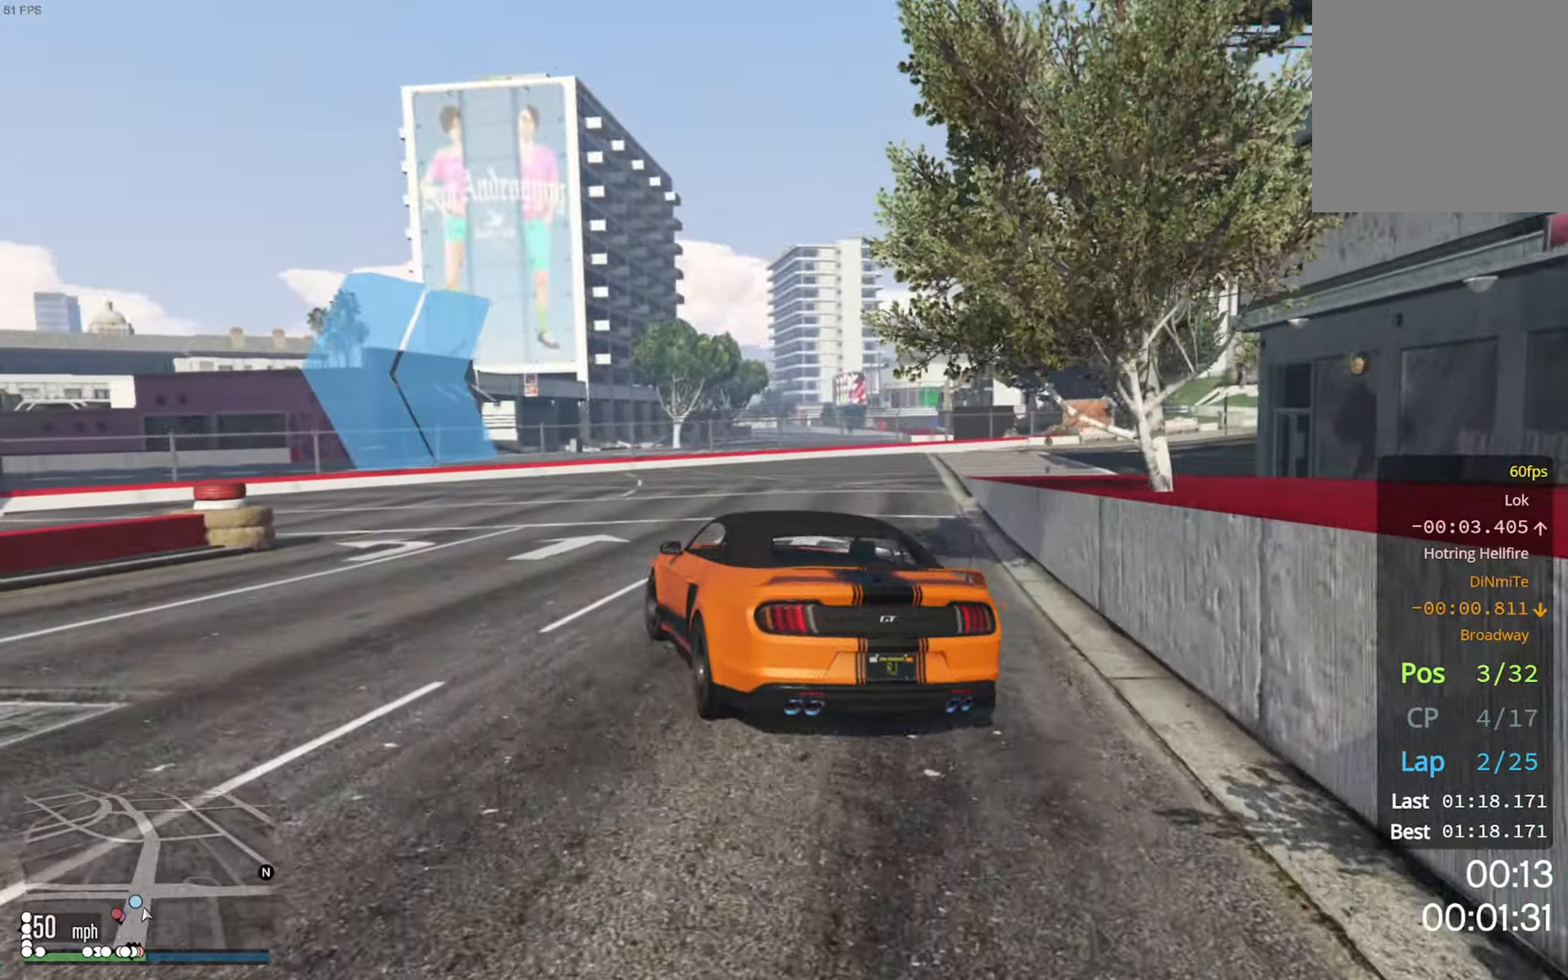
{"buttons": [], "left_stick": "left", "right_stick": "center", "events": [[150, "L2", "up"], [150, "left_stick", "center"], [234, "R2", "down"], [267, "left_stick", "left"], [367, "R2", "up"]]}
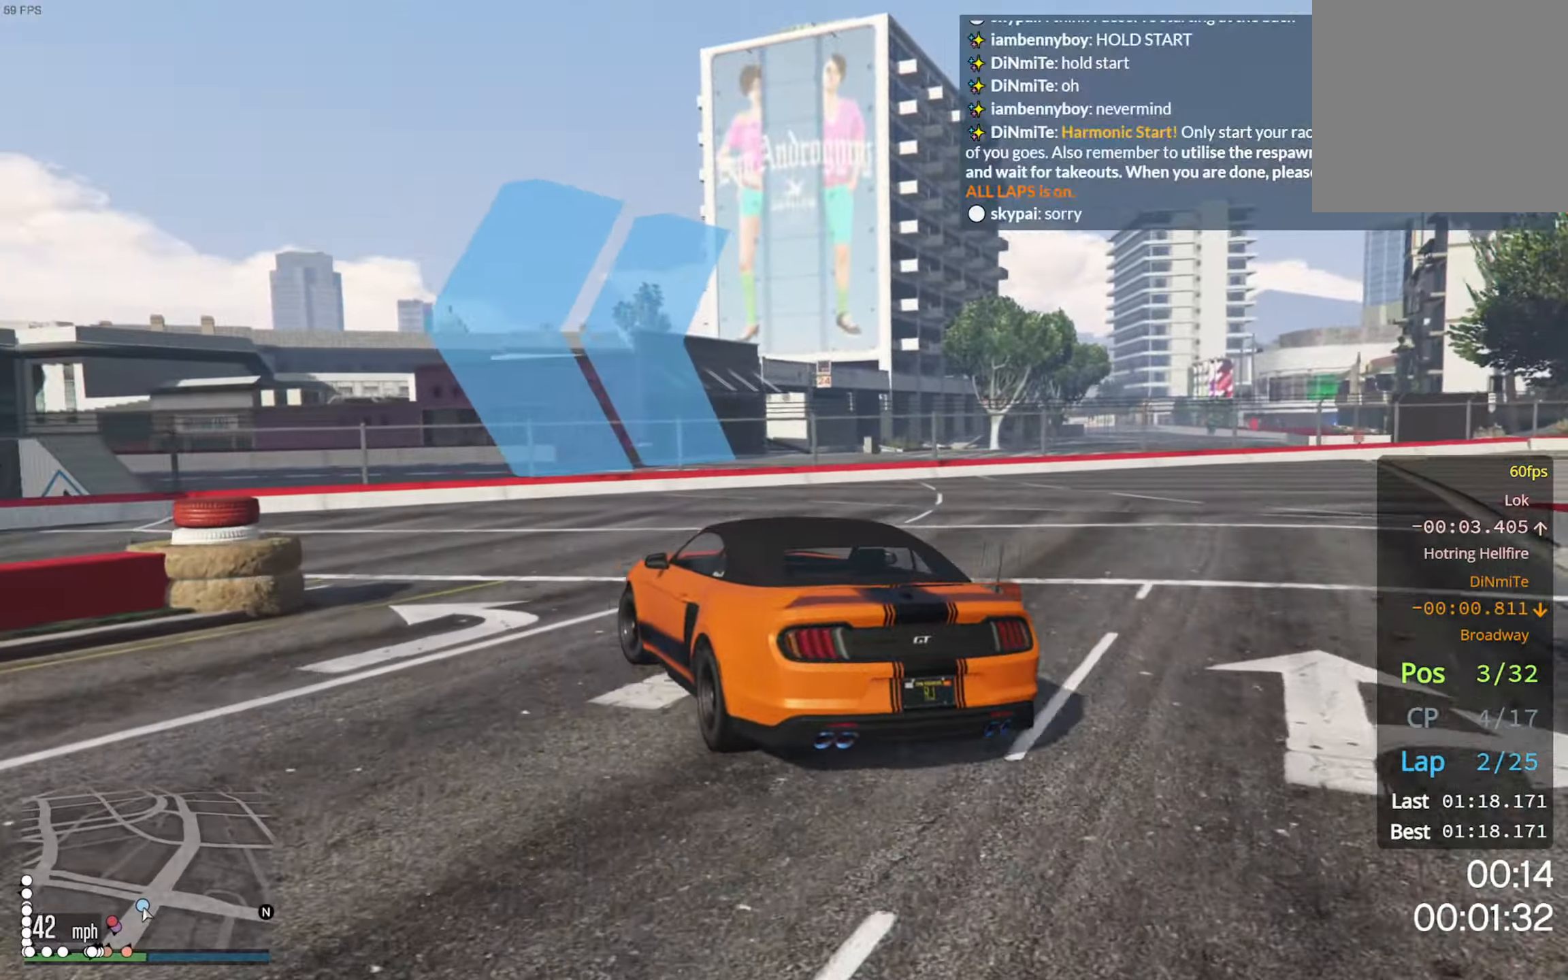
{"buttons": [], "left_stick": "left", "right_stick": "center", "events": []}